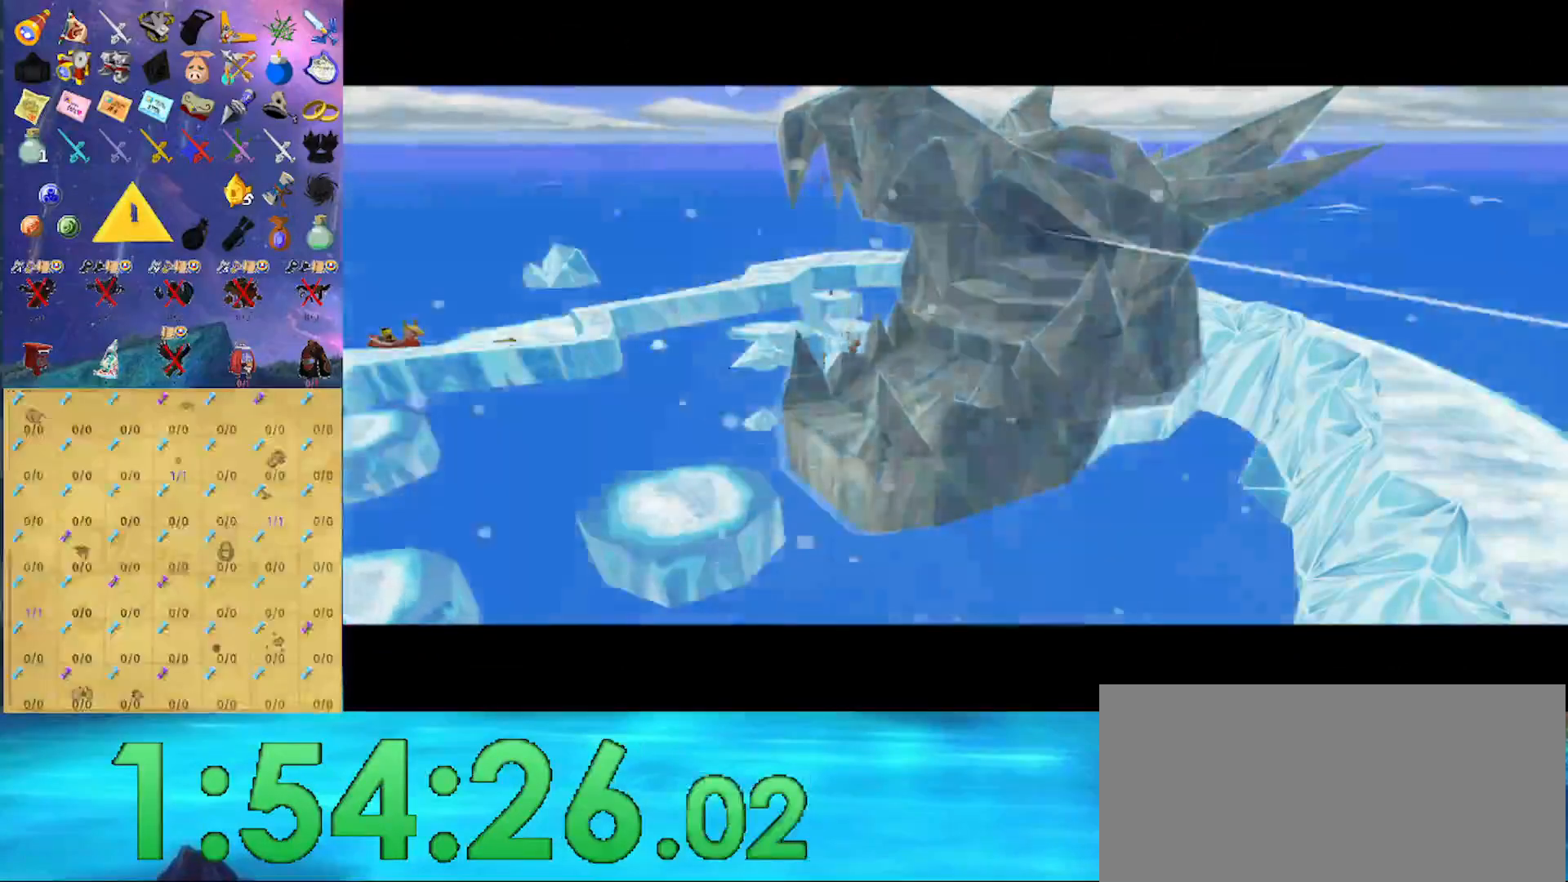
Gameplay with a controller (Nintendo layout); each line is a JSON object with the inputs held at the frame after it. "events" lists button and stick changes between this image and that frame as [ms after this image, input, new state], when the widget could be followed in between. Not read: L3 R3.
{"buttons": [], "left_stick": "center", "right_stick": "center", "events": []}
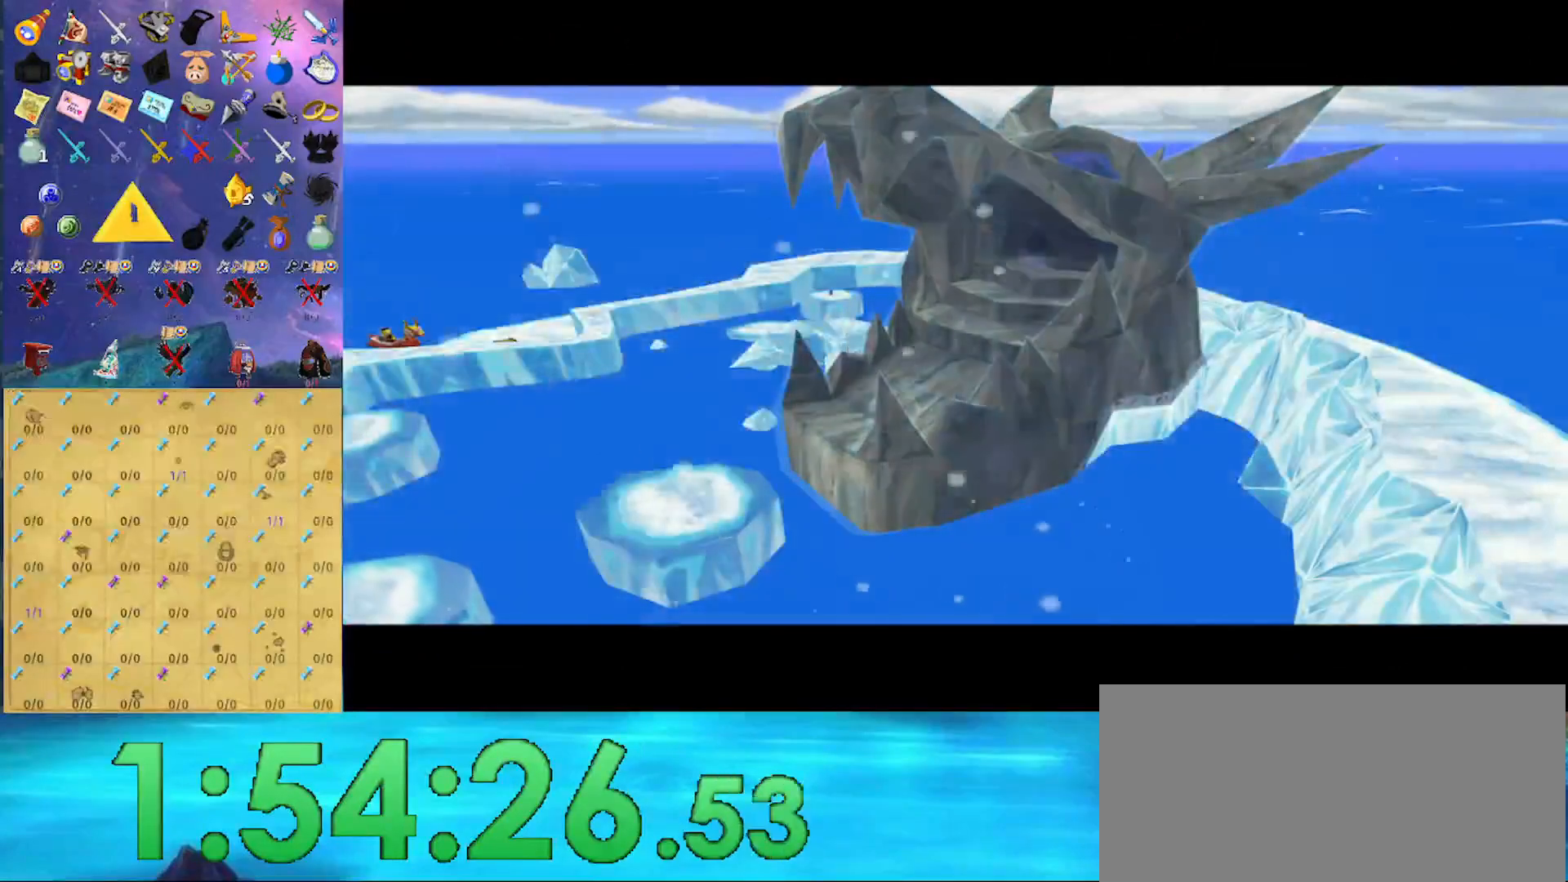
{"buttons": [], "left_stick": "center", "right_stick": "center", "events": []}
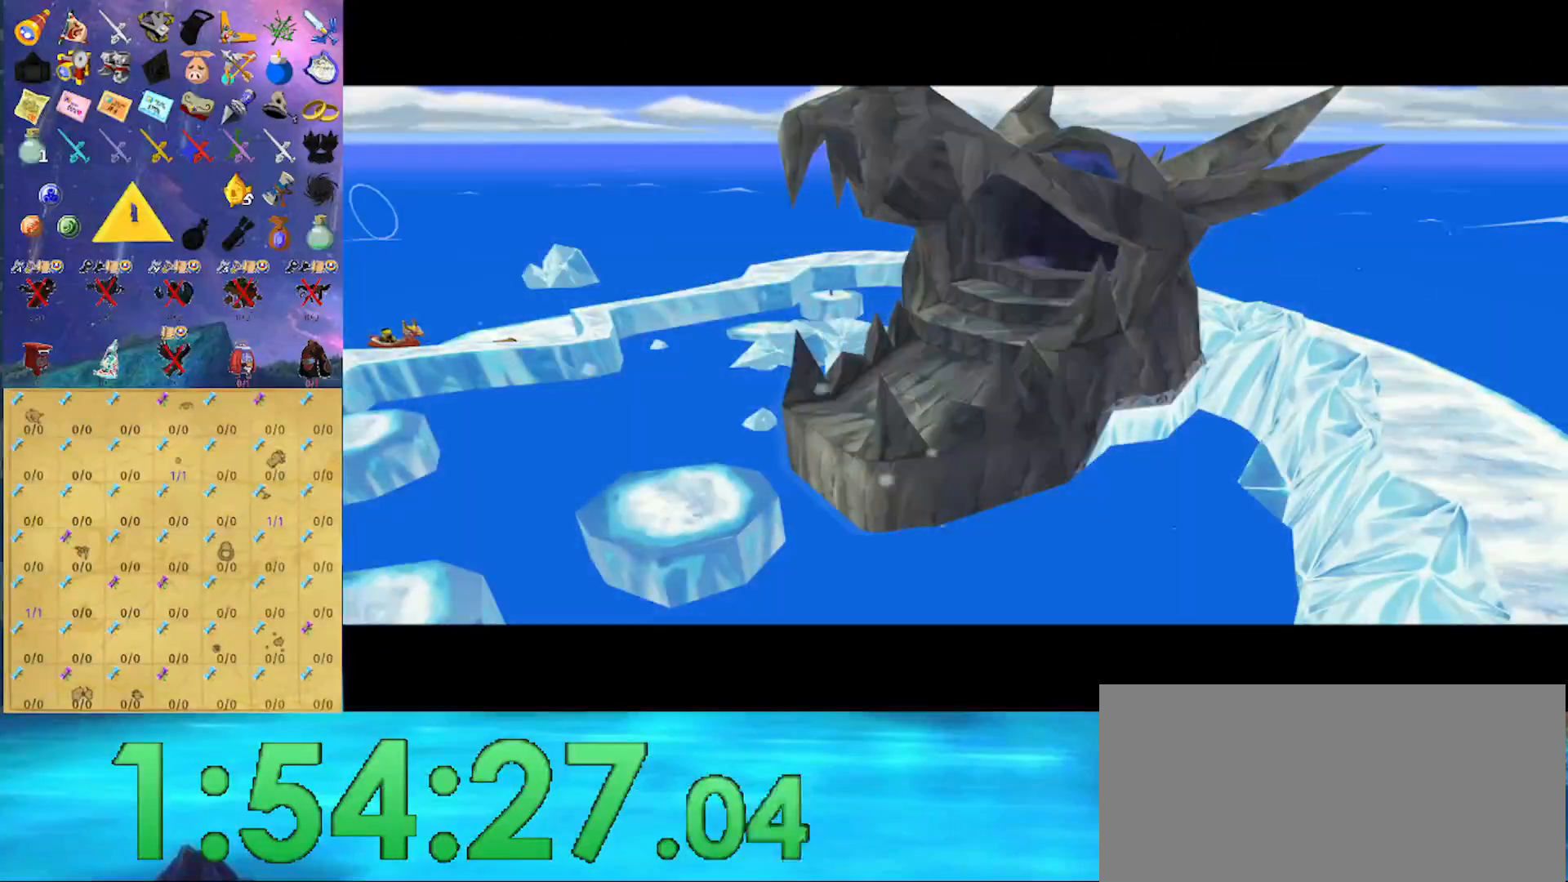
{"buttons": ["X"], "left_stick": "center", "right_stick": "center", "events": [[33, "X", "down"], [167, "X", "up"], [300, "X", "down"], [367, "X", "up"], [467, "X", "down"]]}
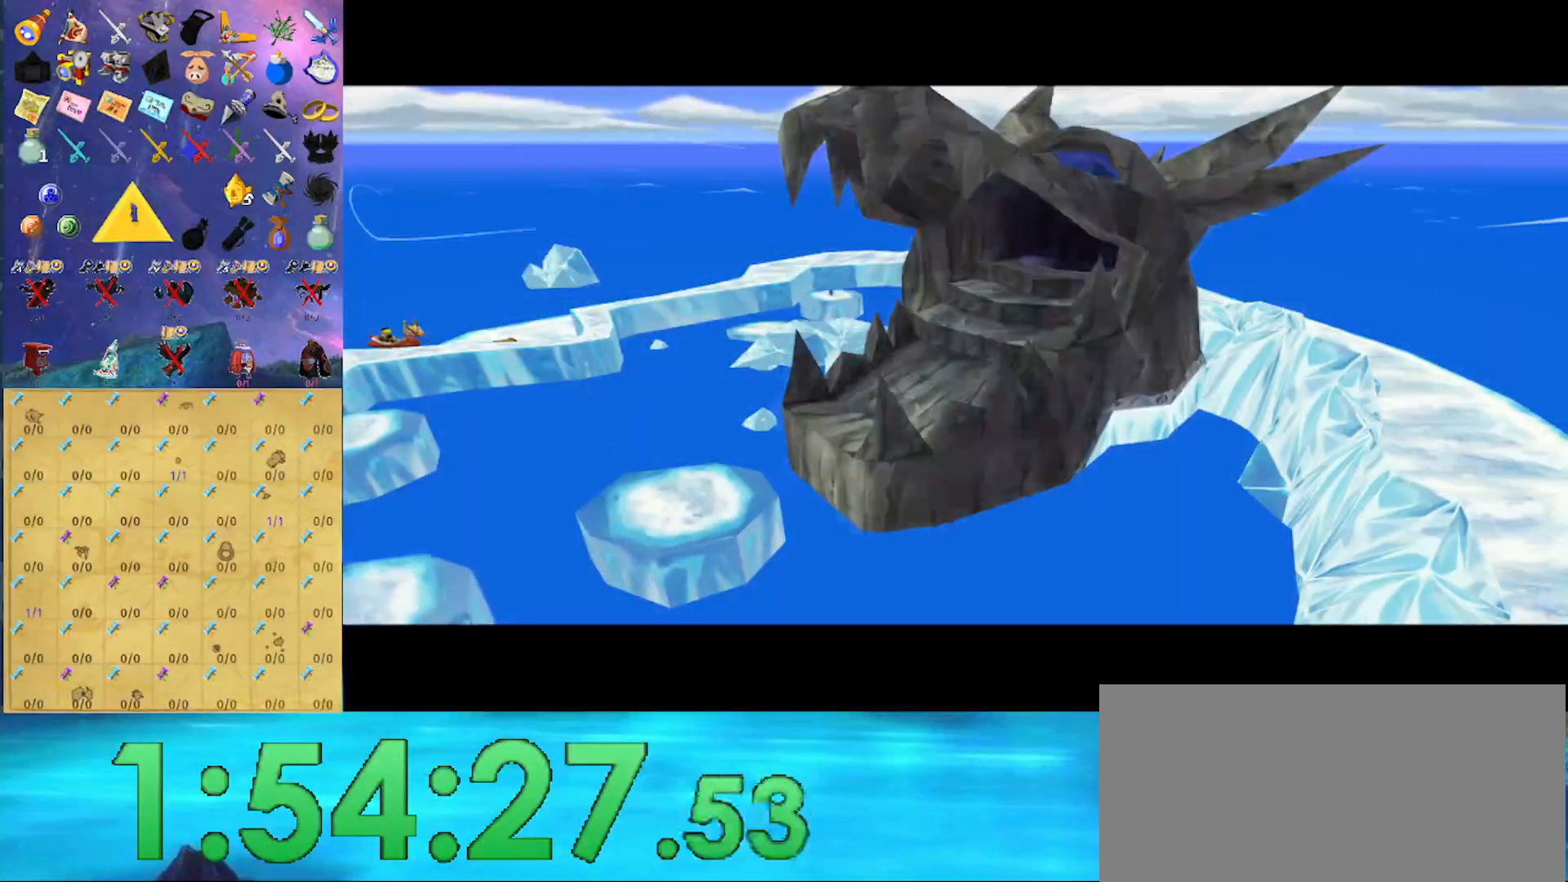
{"buttons": [], "left_stick": "center", "right_stick": "center", "events": [[33, "X", "up"], [133, "X", "down"], [233, "X", "up"], [333, "X", "down"], [433, "X", "up"]]}
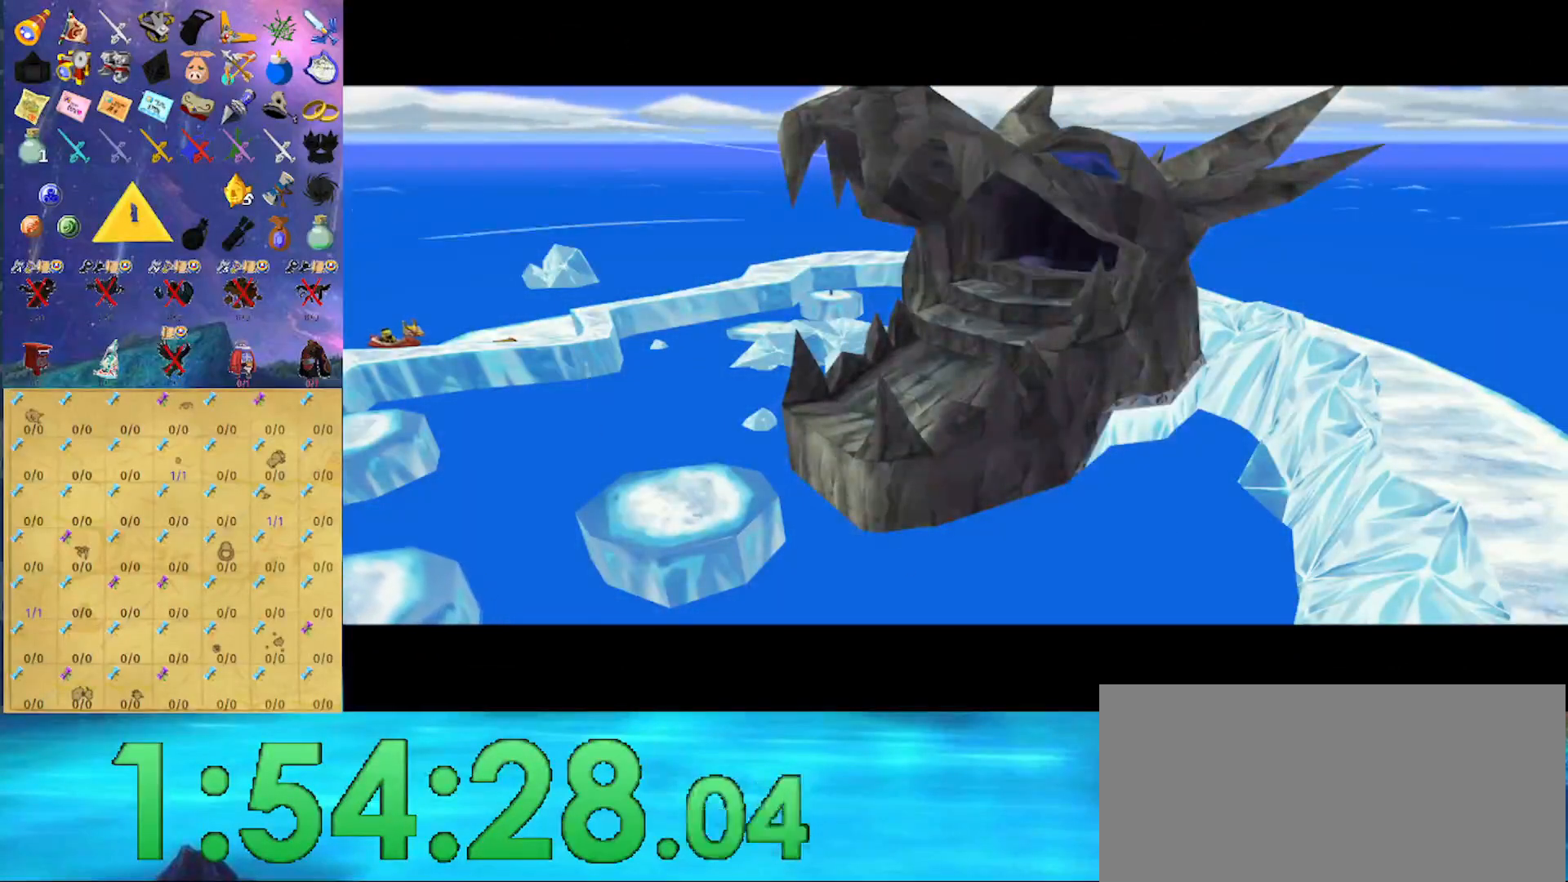
{"buttons": ["X"], "left_stick": "center", "right_stick": "center", "events": [[33, "X", "down"], [133, "X", "up"], [200, "X", "down"], [333, "X", "up"], [433, "X", "down"]]}
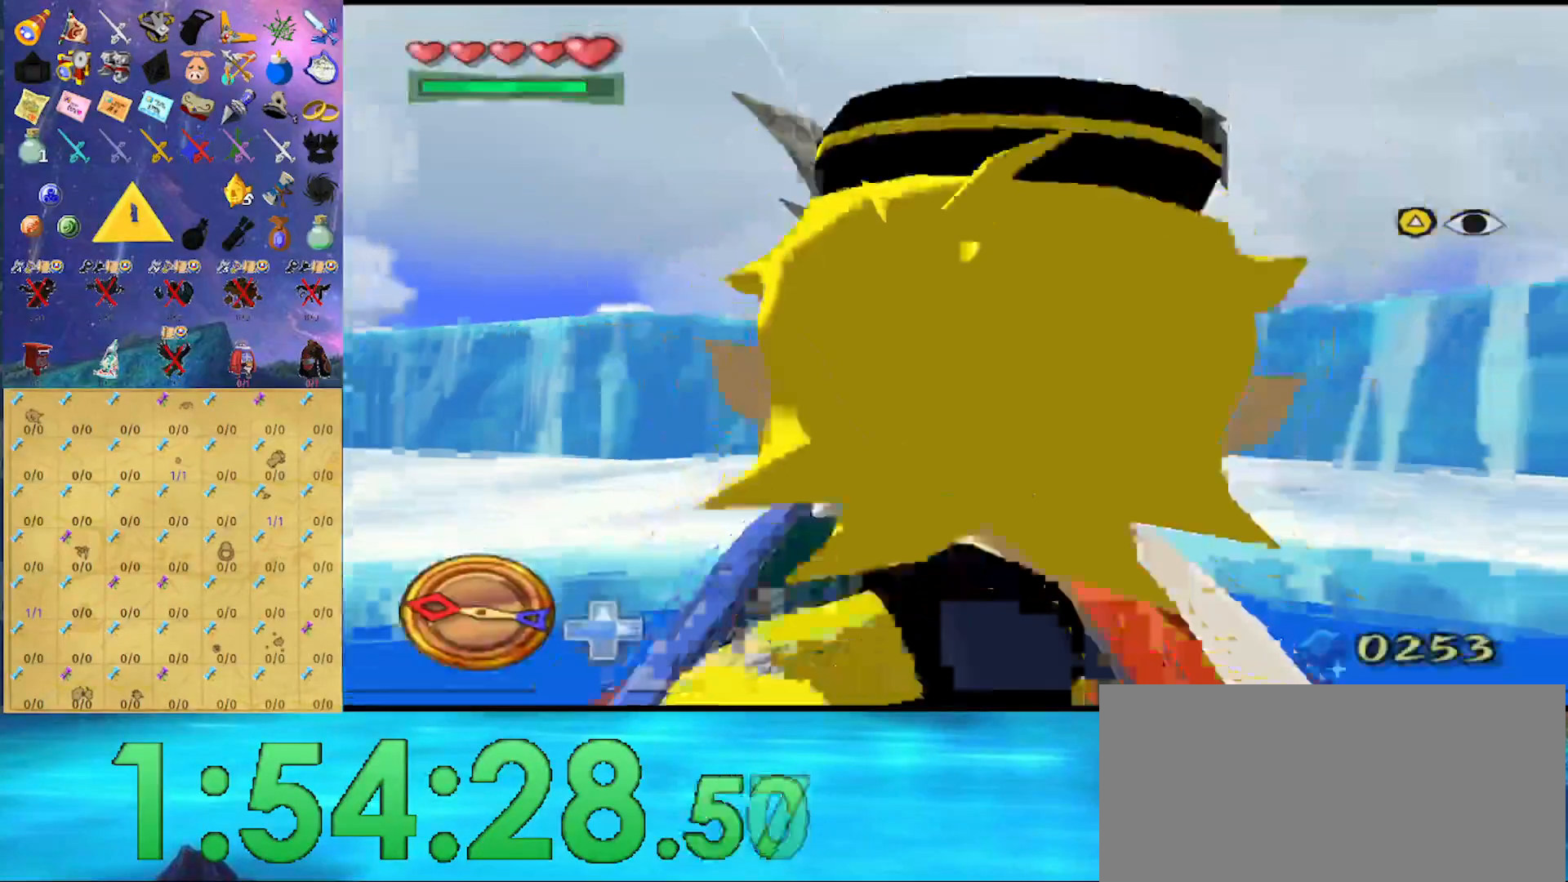
{"buttons": [], "left_stick": "center", "right_stick": "center", "events": [[267, "left_stick", "up"], [333, "X", "up"], [333, "left_stick", "center"]]}
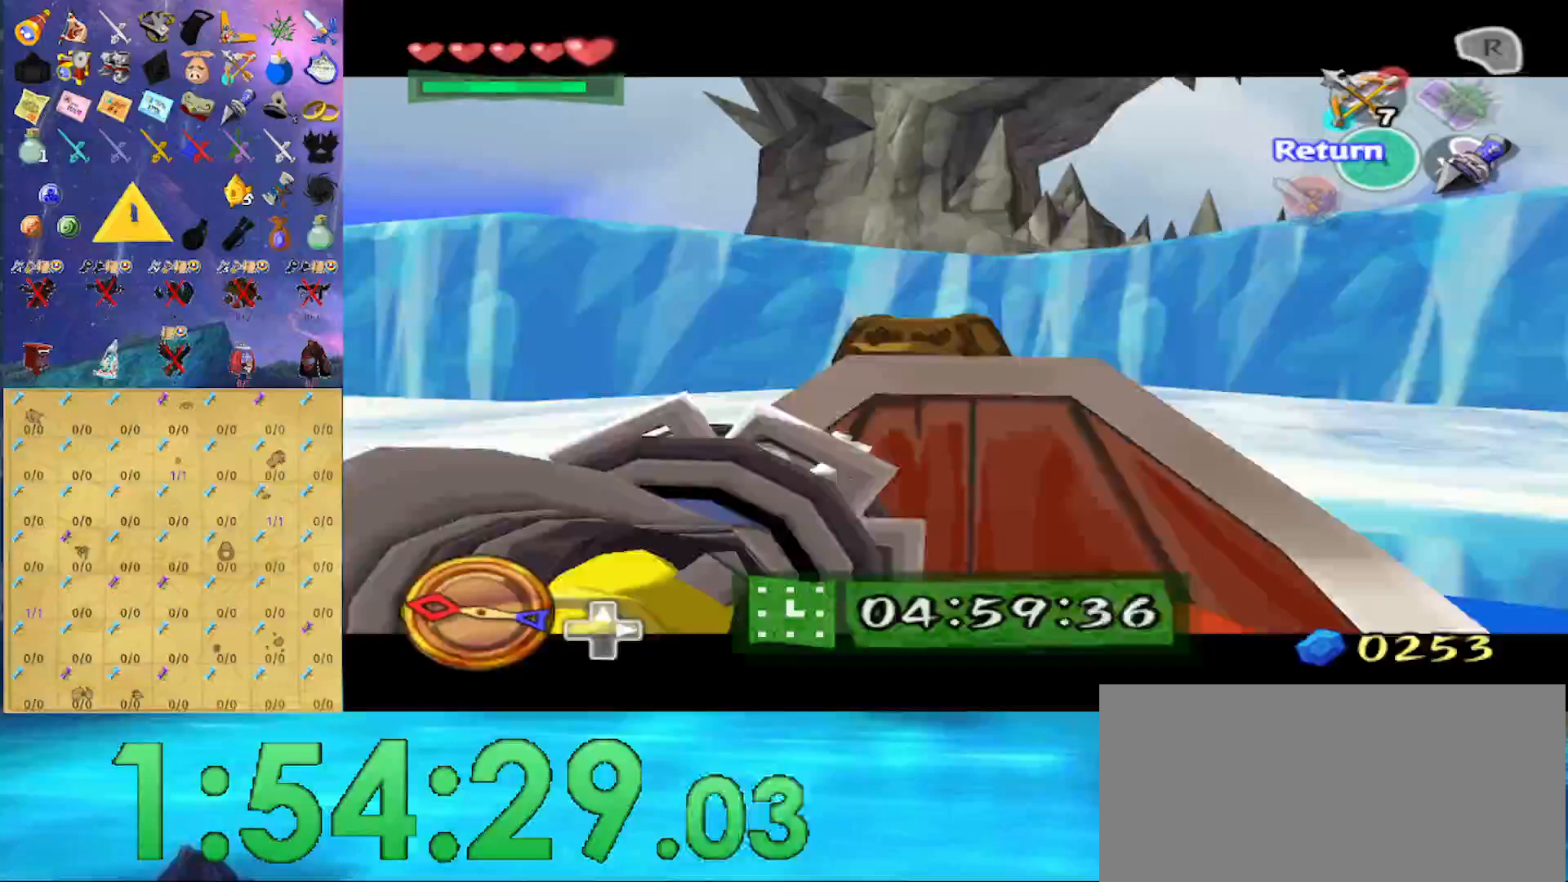
{"buttons": [], "left_stick": "center", "right_stick": "center", "events": []}
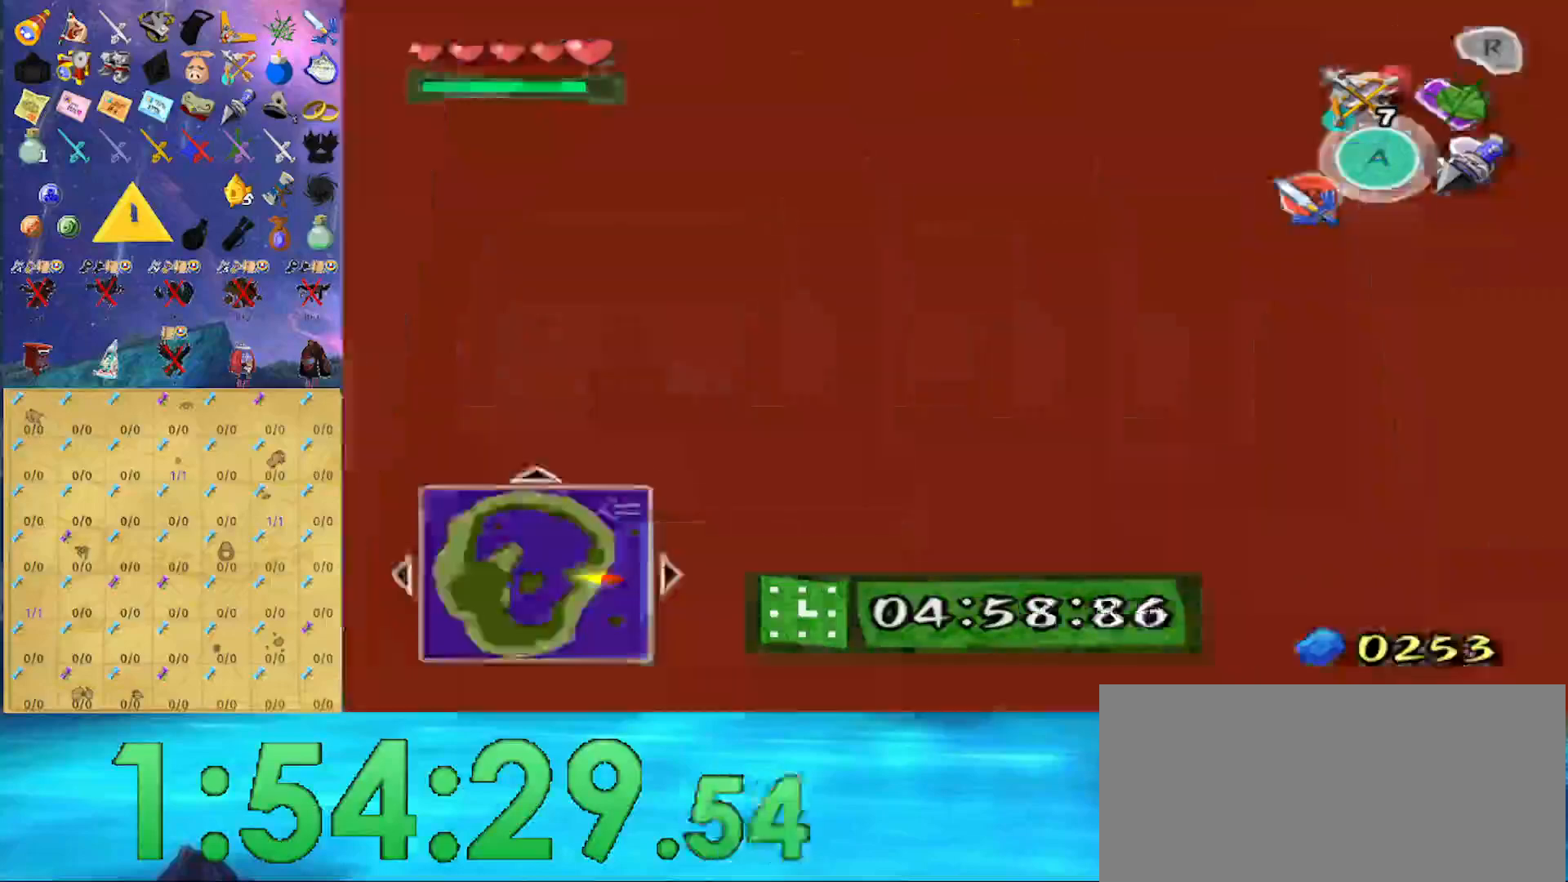
{"buttons": ["B", "L1"], "left_stick": "center", "right_stick": "center", "events": [[167, "left_stick", "up-right"], [333, "left_stick", "center"], [467, "L1", "down"], [500, "B", "down"]]}
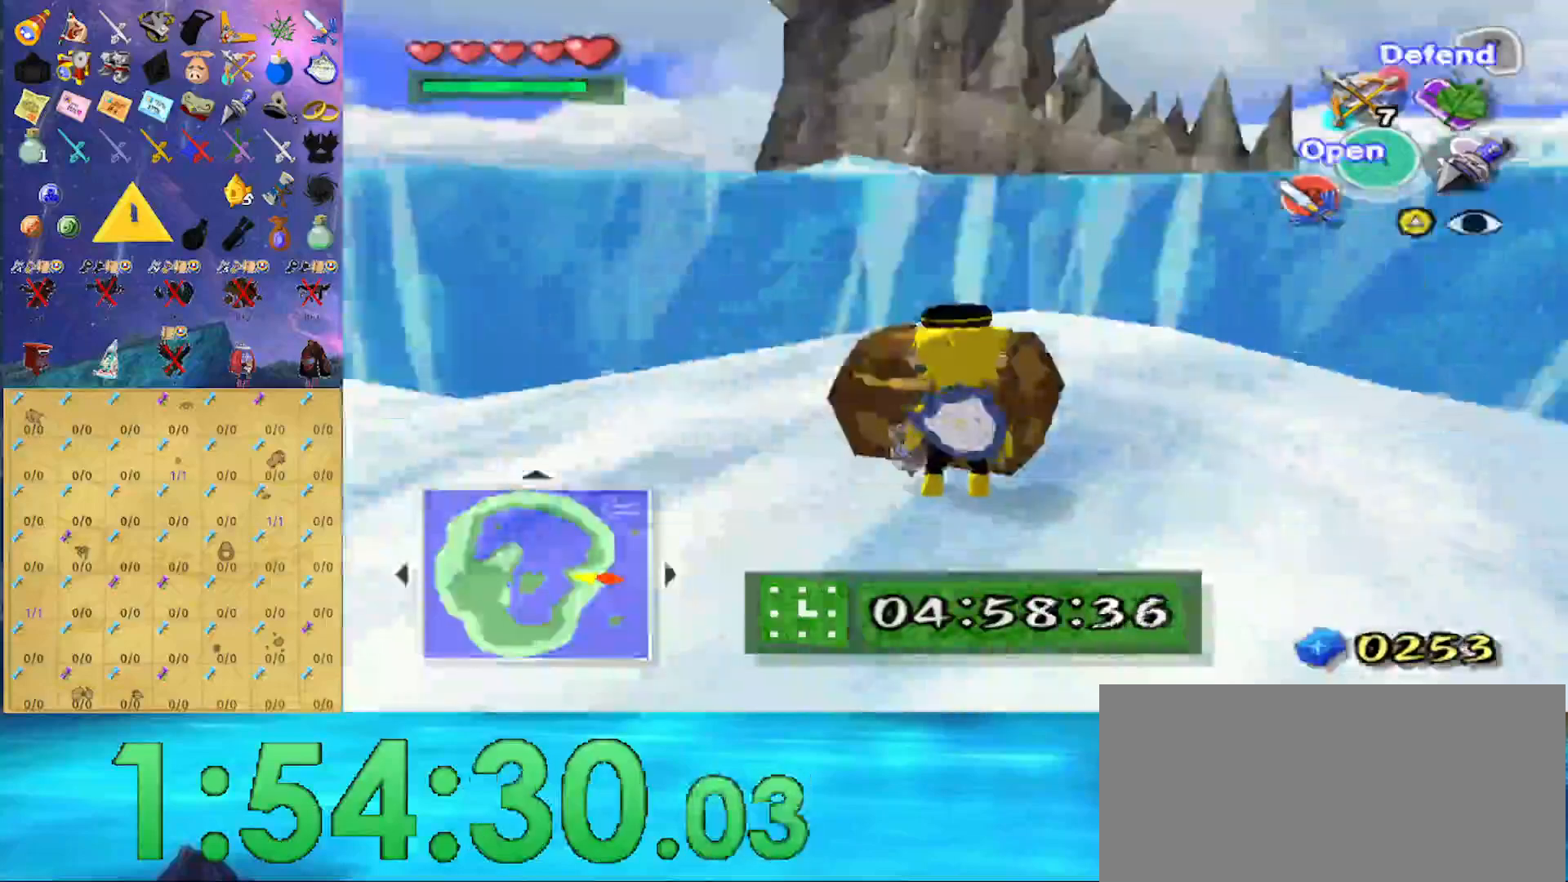
{"buttons": [], "left_stick": "center", "right_stick": "center", "events": [[133, "B", "up"], [400, "L1", "up"]]}
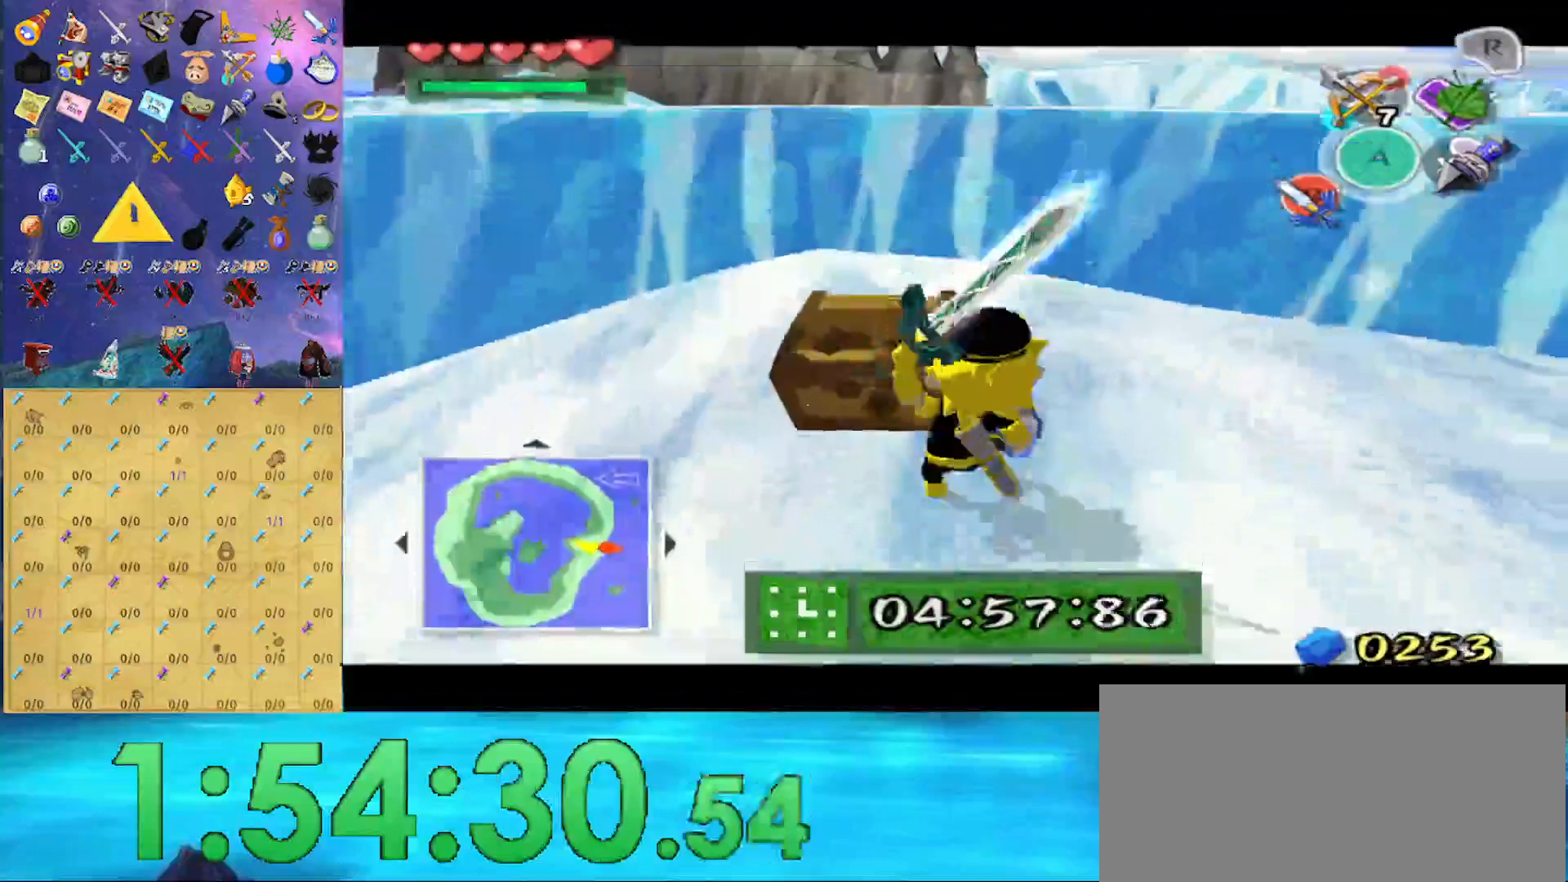
{"buttons": ["L1"], "left_stick": "down-left", "right_stick": "center", "events": [[100, "L1", "down"], [233, "left_stick", "down-left"]]}
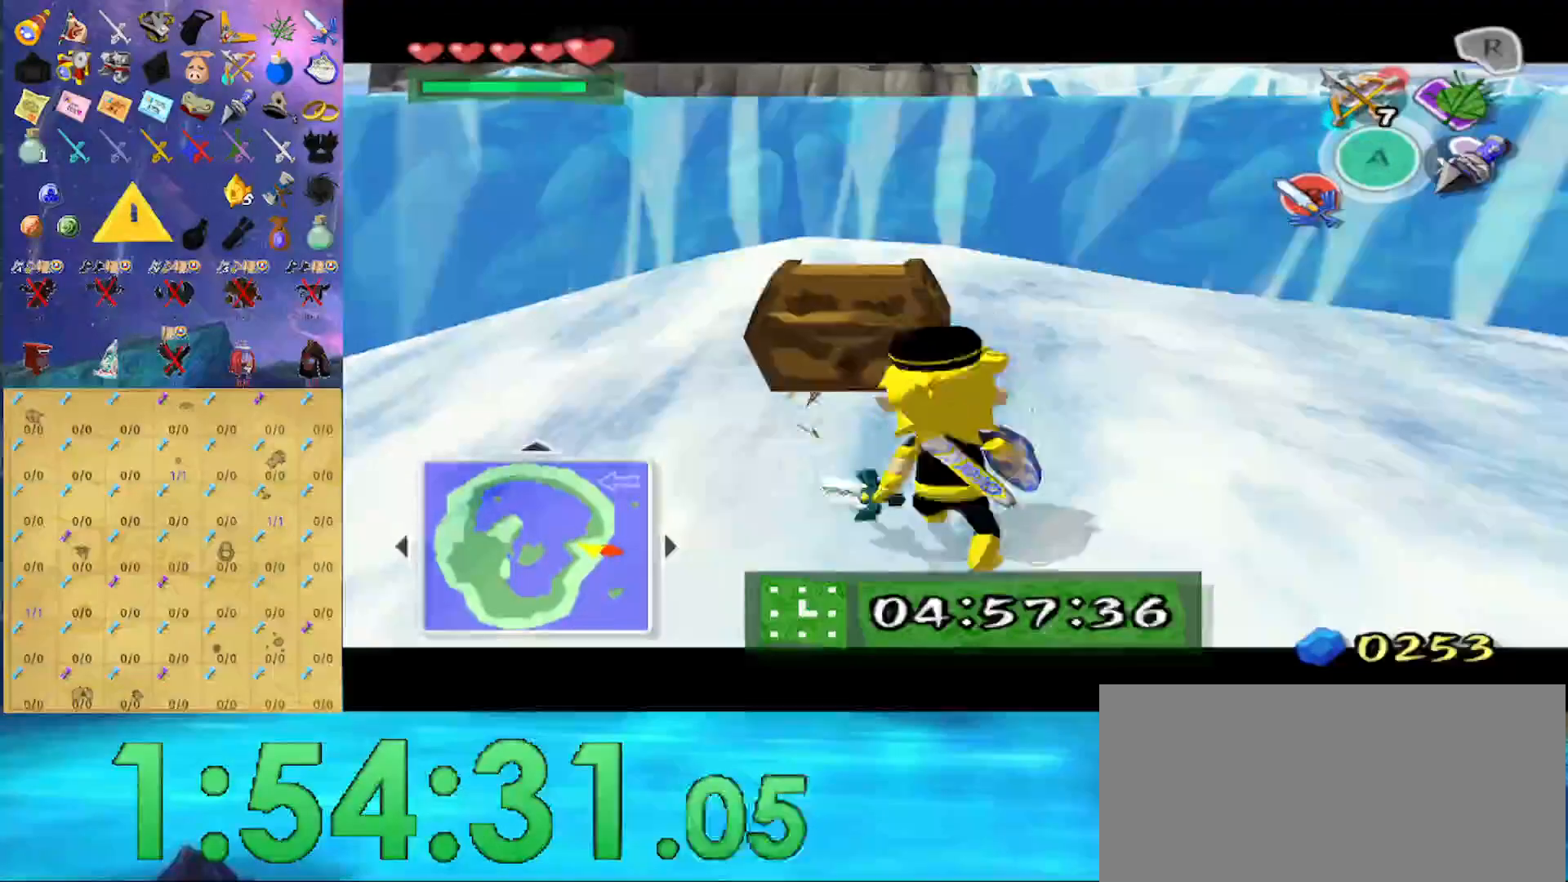
{"buttons": ["L1"], "left_stick": "center", "right_stick": "center", "events": [[233, "left_stick", "center"]]}
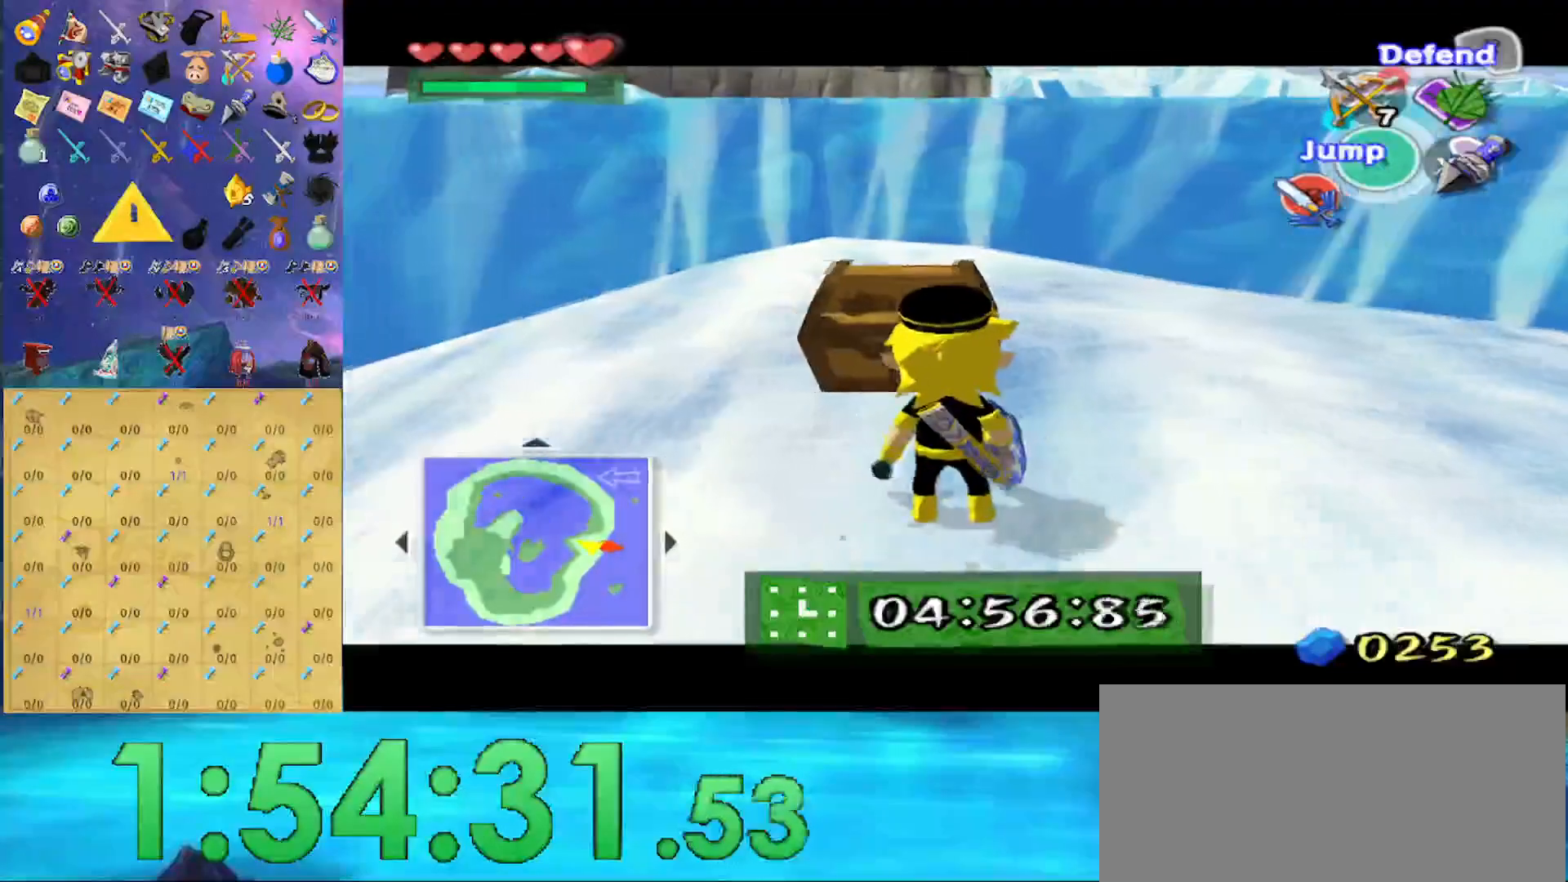
{"buttons": [], "left_stick": "center", "right_stick": "center", "events": [[67, "left_stick", "down-left"], [133, "left_stick", "center"], [367, "A", "down"], [367, "L1", "up"], [467, "A", "up"]]}
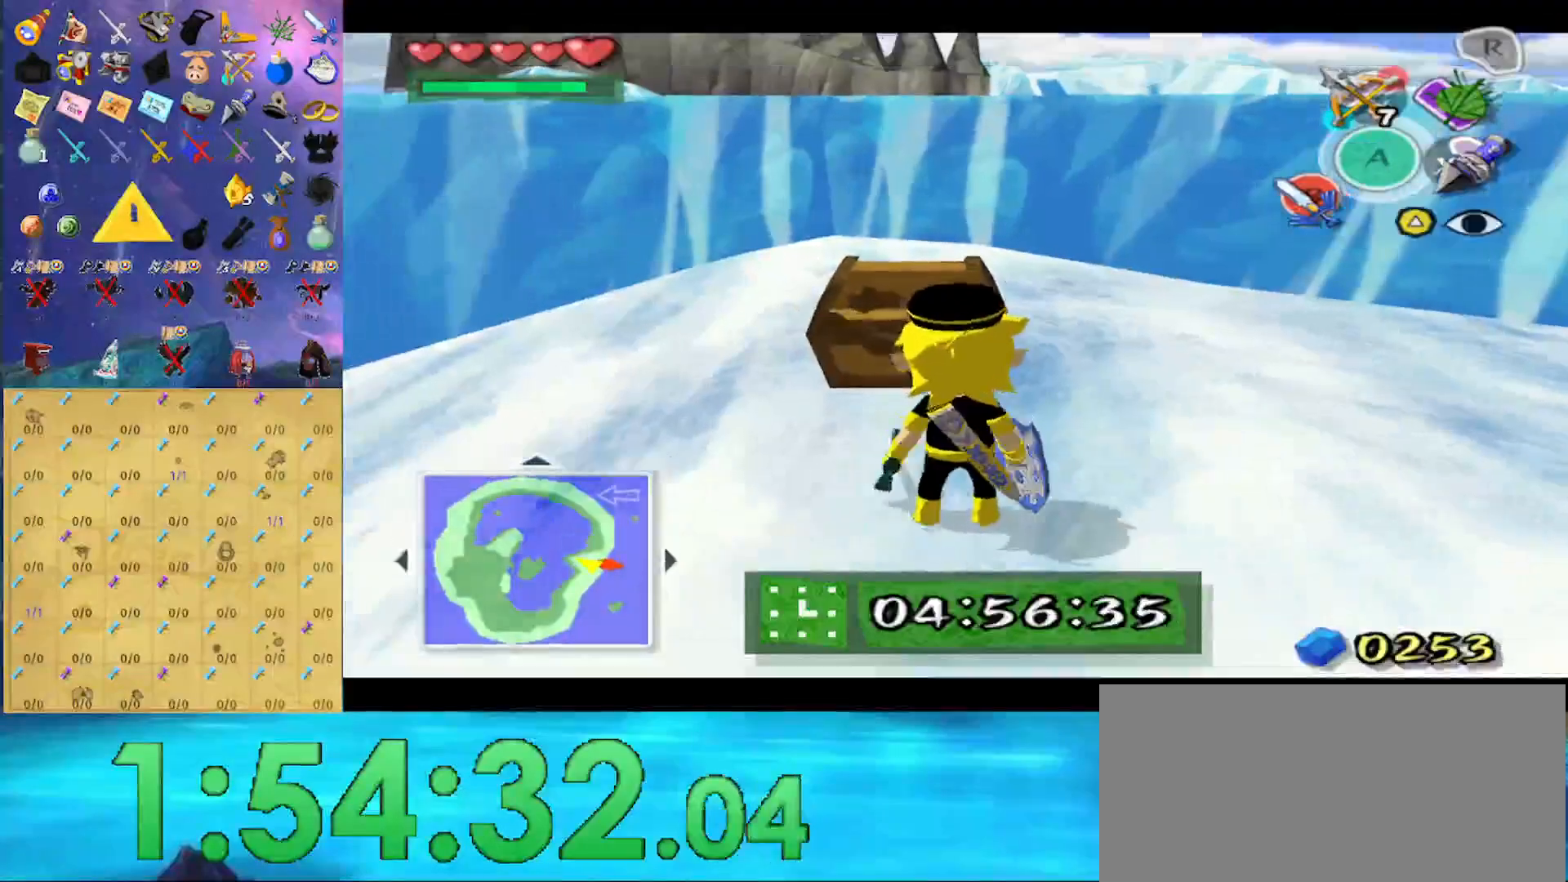
{"buttons": [], "left_stick": "center", "right_stick": "center", "events": [[67, "right_stick", "left"], [200, "right_stick", "center"]]}
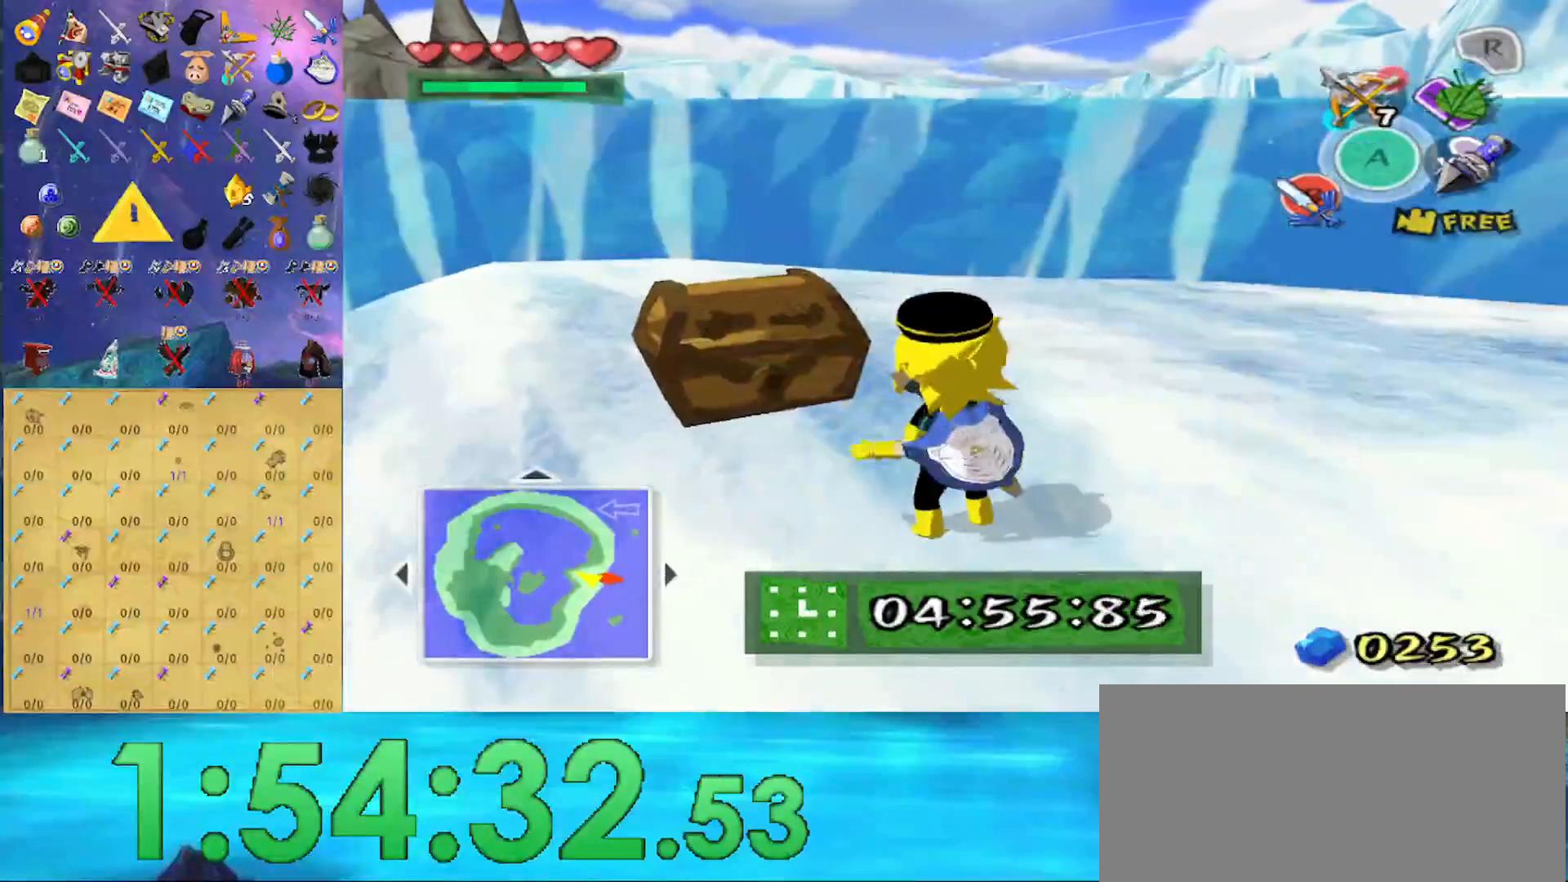
{"buttons": ["L1"], "left_stick": "center", "right_stick": "center", "events": [[33, "B", "down"], [133, "B", "up"], [367, "L1", "down"]]}
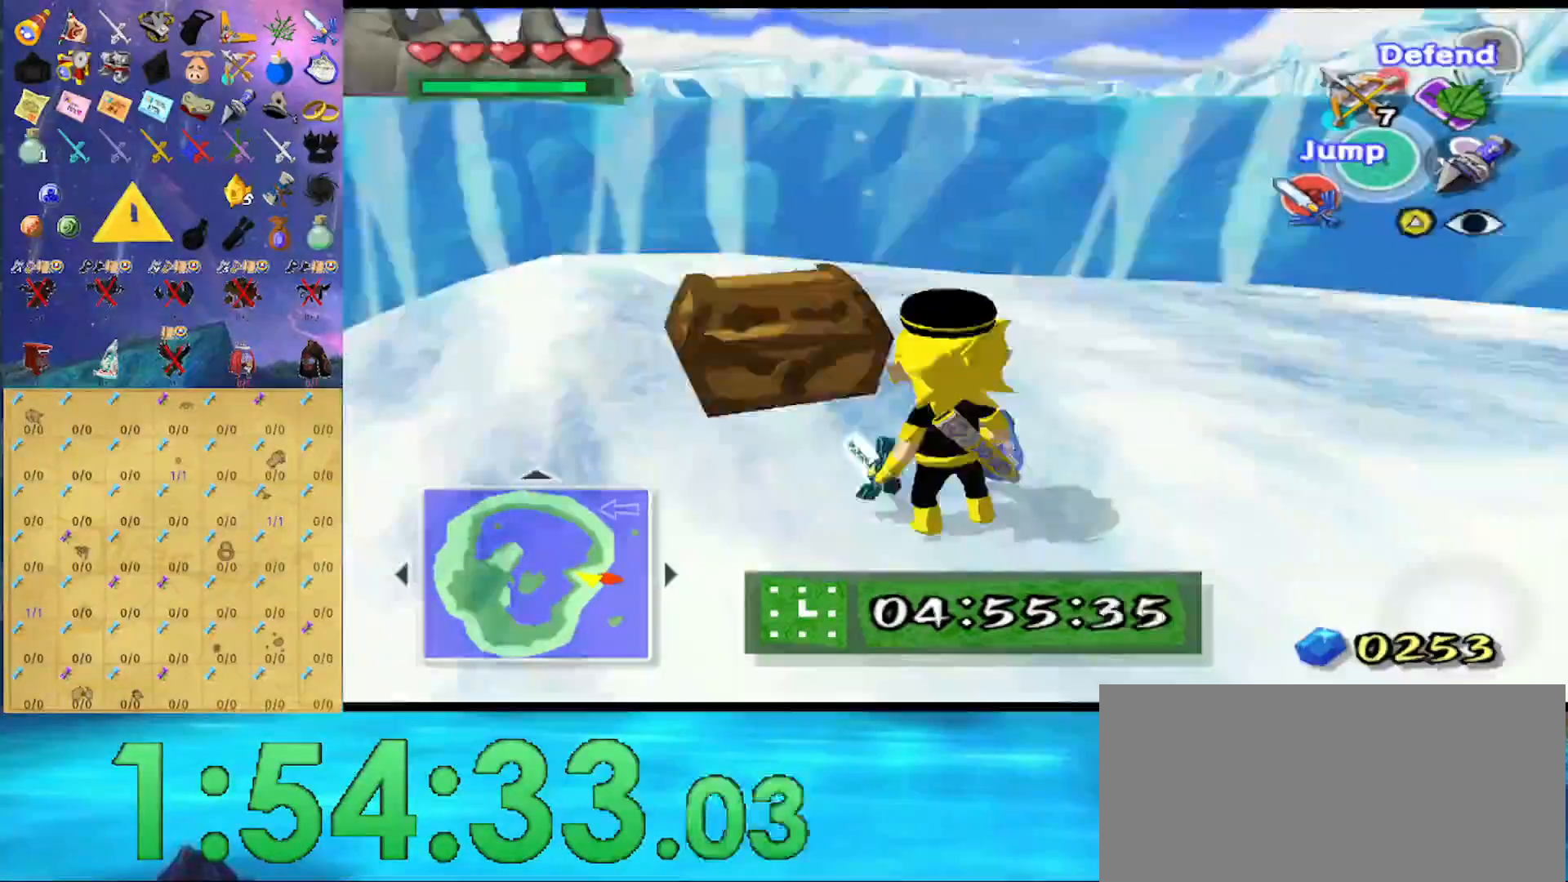
{"buttons": [], "left_stick": "center", "right_stick": "left", "events": [[100, "A", "down"], [200, "A", "up"], [233, "L1", "up"], [467, "right_stick", "left"]]}
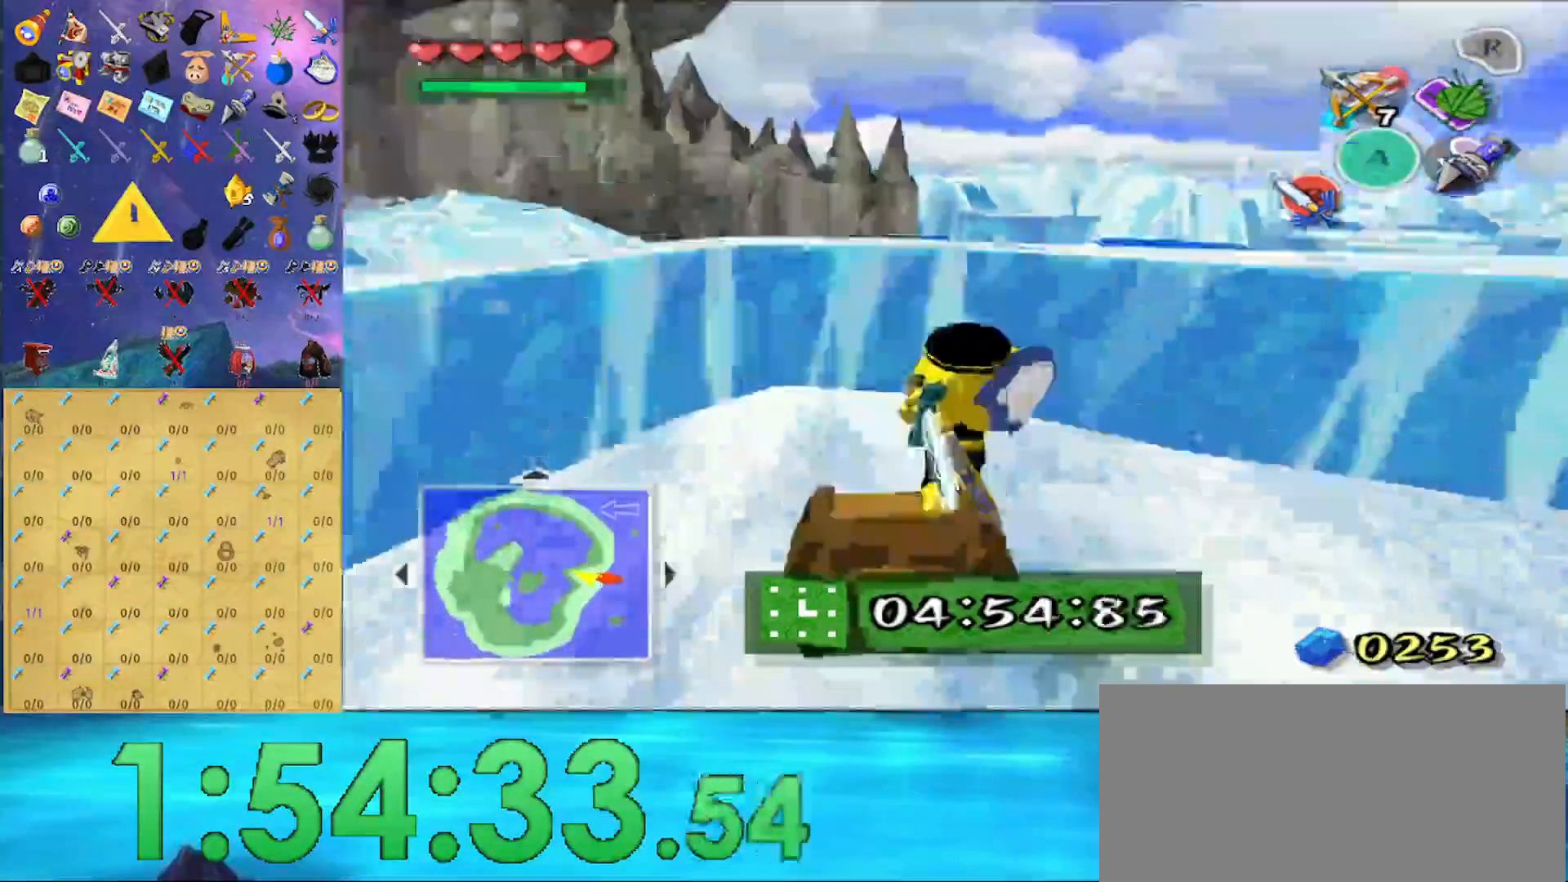
{"buttons": [], "left_stick": "up", "right_stick": "center", "events": [[33, "right_stick", "center"], [200, "left_stick", "up"], [367, "A", "down"], [467, "A", "up"]]}
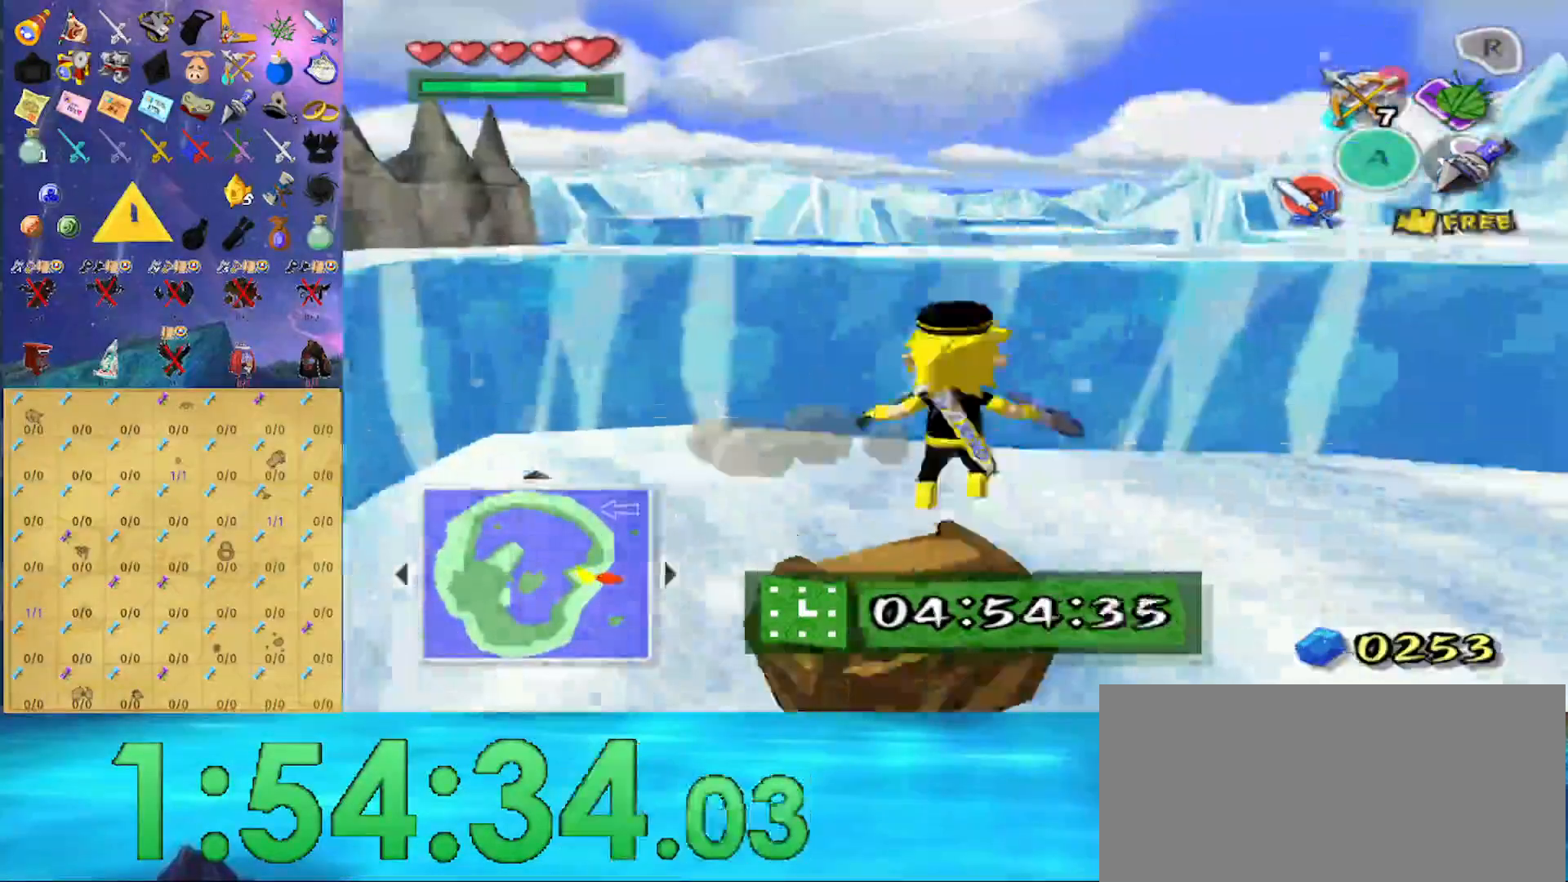
{"buttons": [], "left_stick": "up", "right_stick": "center", "events": []}
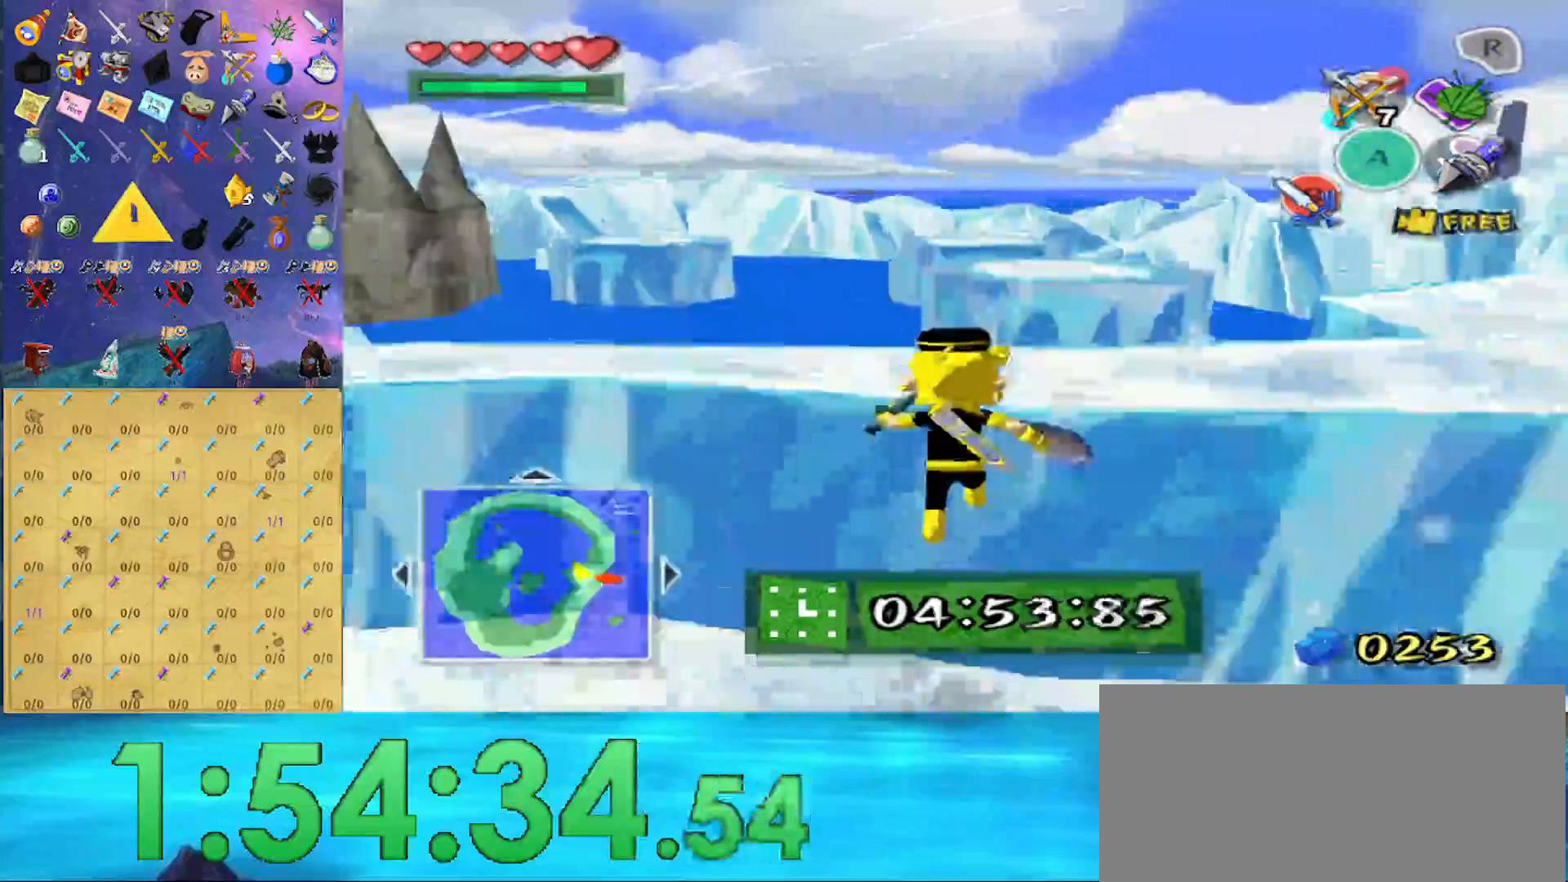
{"buttons": [], "left_stick": "center", "right_stick": "center", "events": [[267, "right_stick", "right"], [333, "right_stick", "center"], [367, "left_stick", "center"]]}
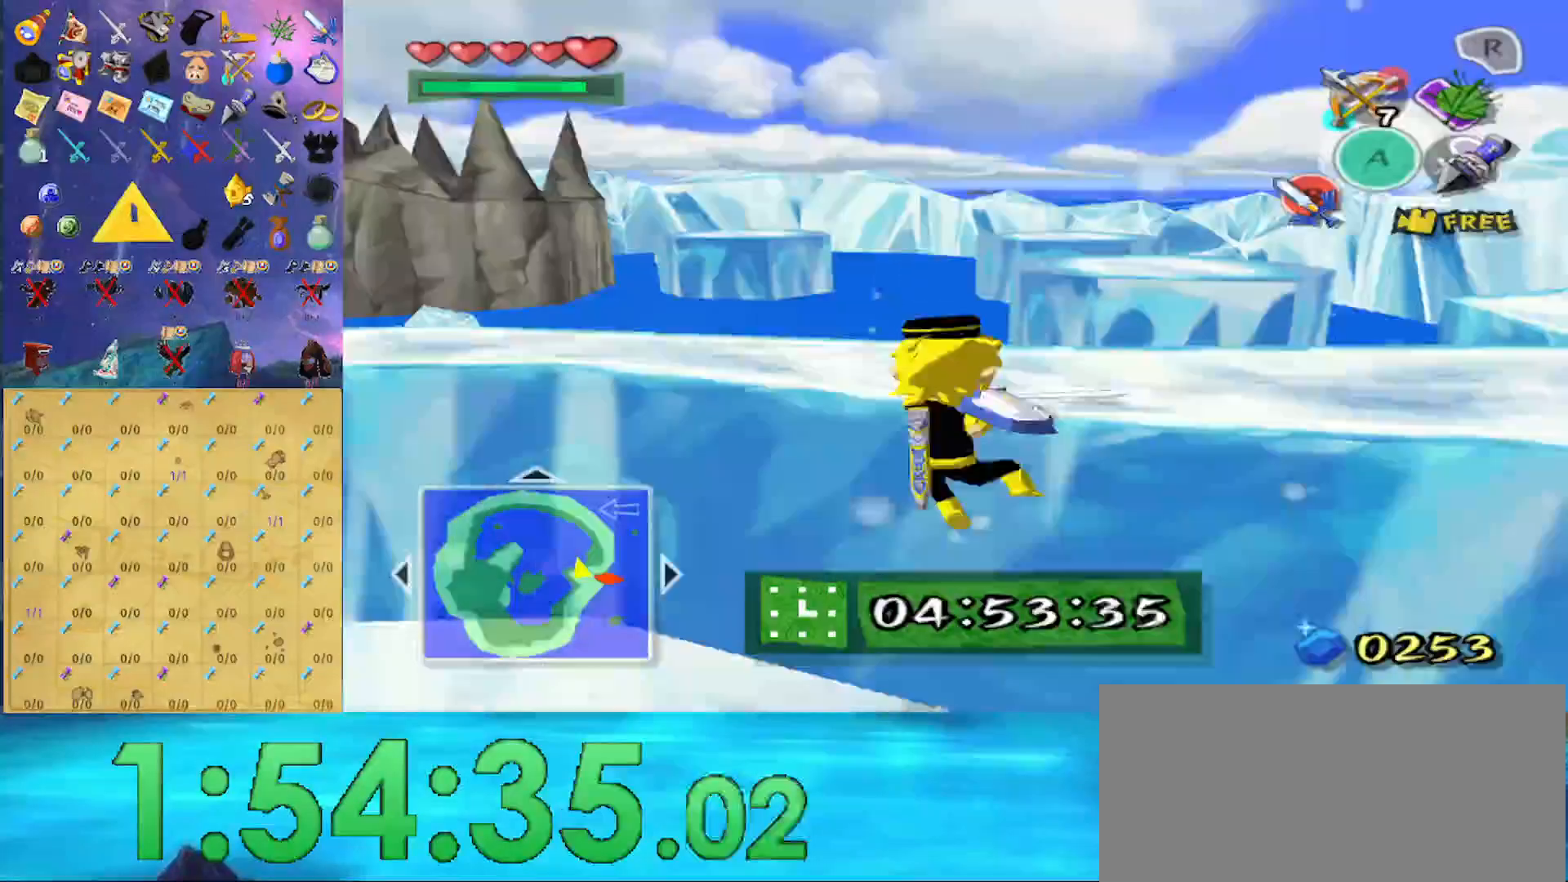
{"buttons": [], "left_stick": "up-left", "right_stick": "right", "events": [[267, "left_stick", "up-left"], [500, "right_stick", "right"]]}
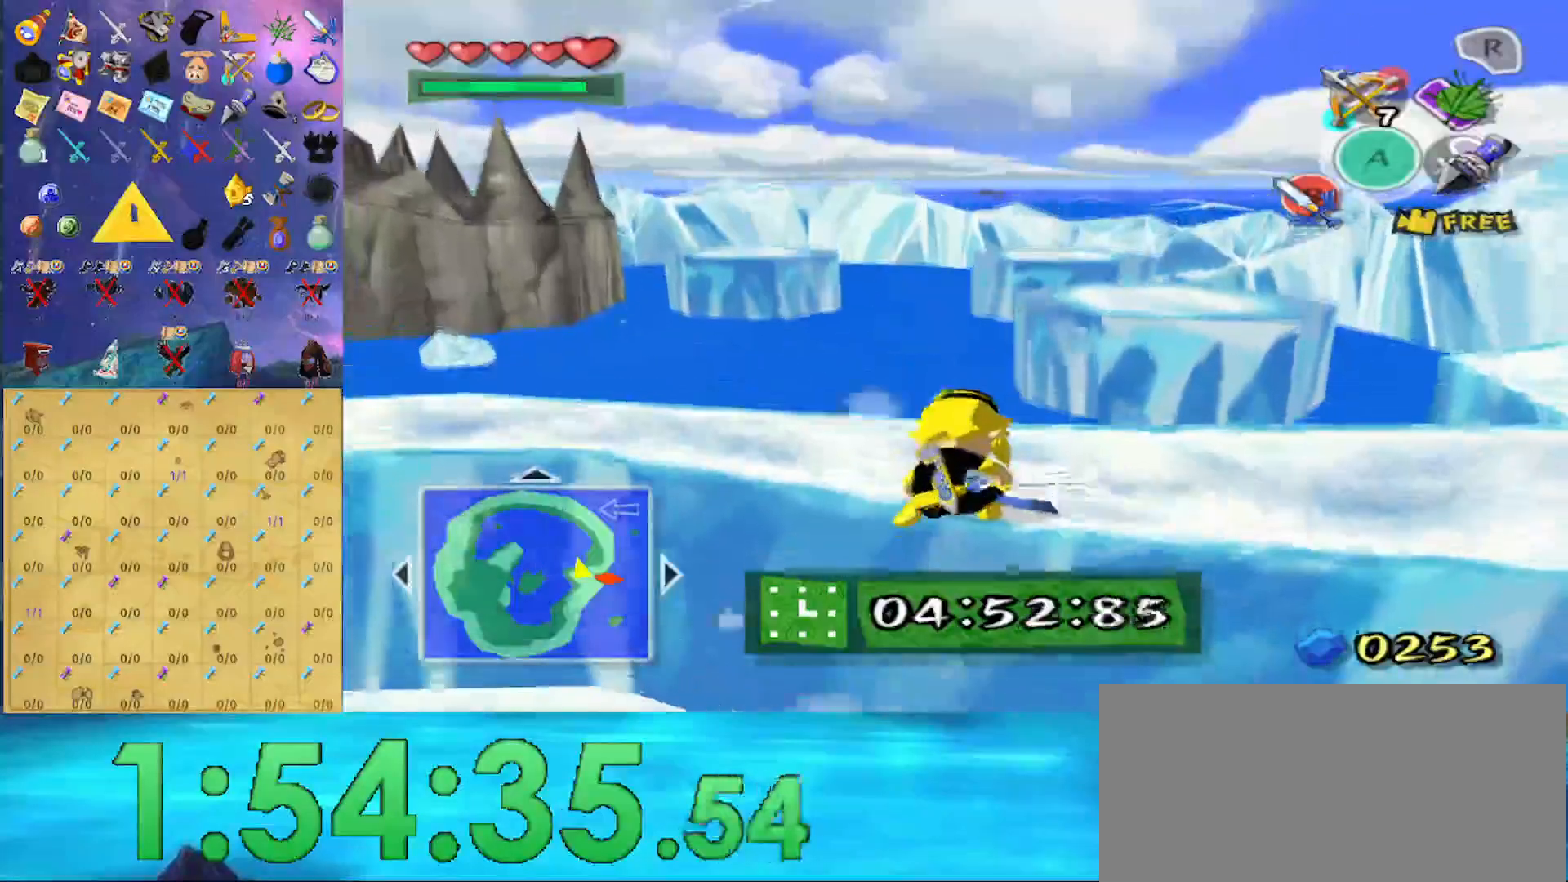
{"buttons": [], "left_stick": "up", "right_stick": "center", "events": [[33, "right_stick", "center"], [367, "left_stick", "up"]]}
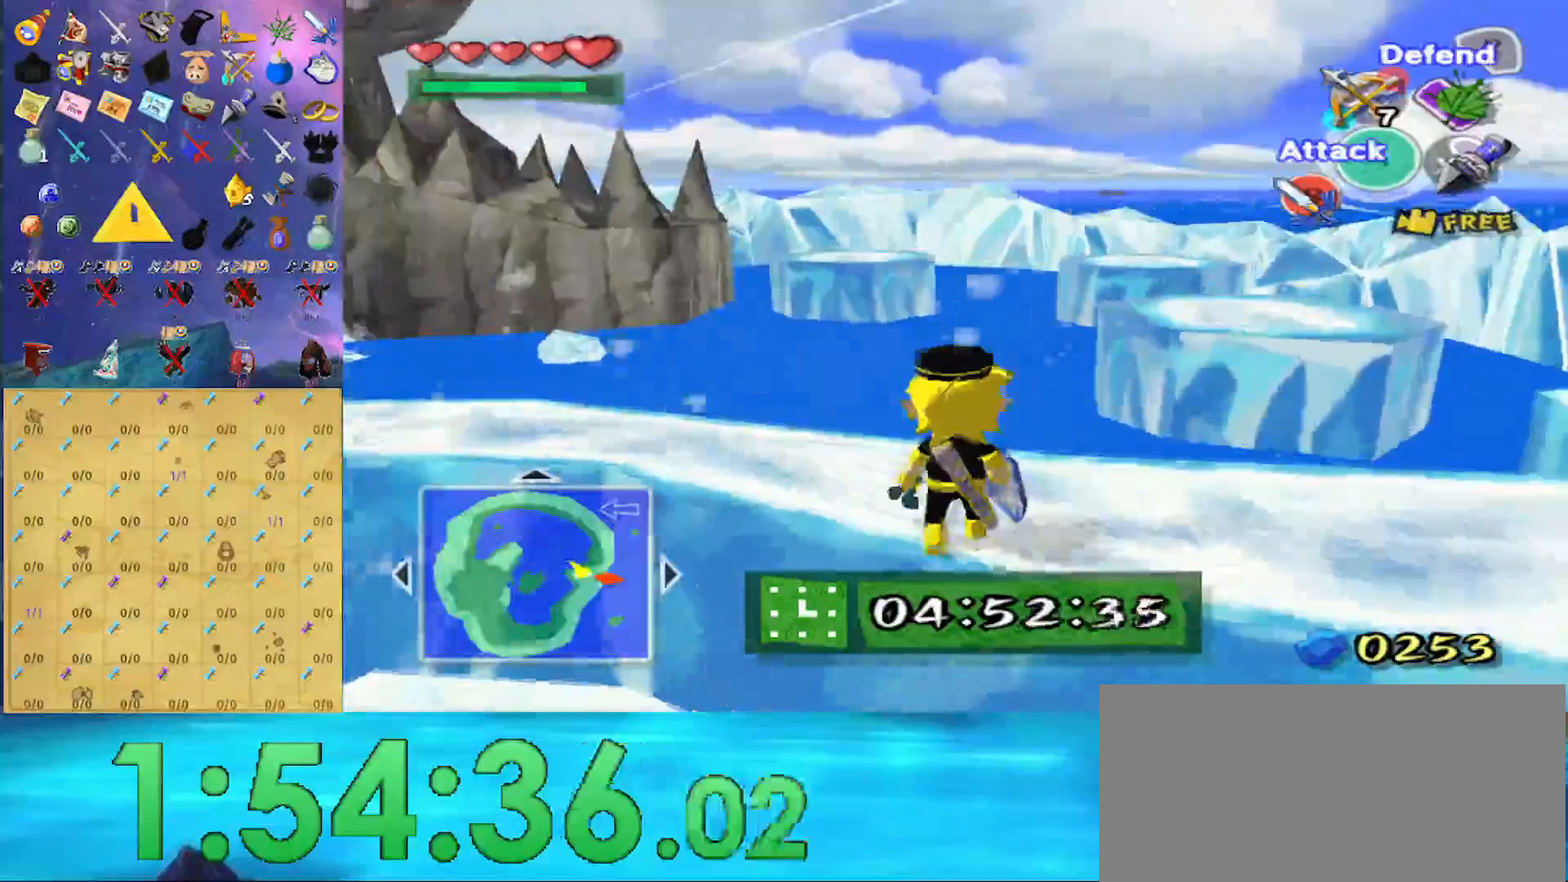
{"buttons": [], "left_stick": "up", "right_stick": "center", "events": []}
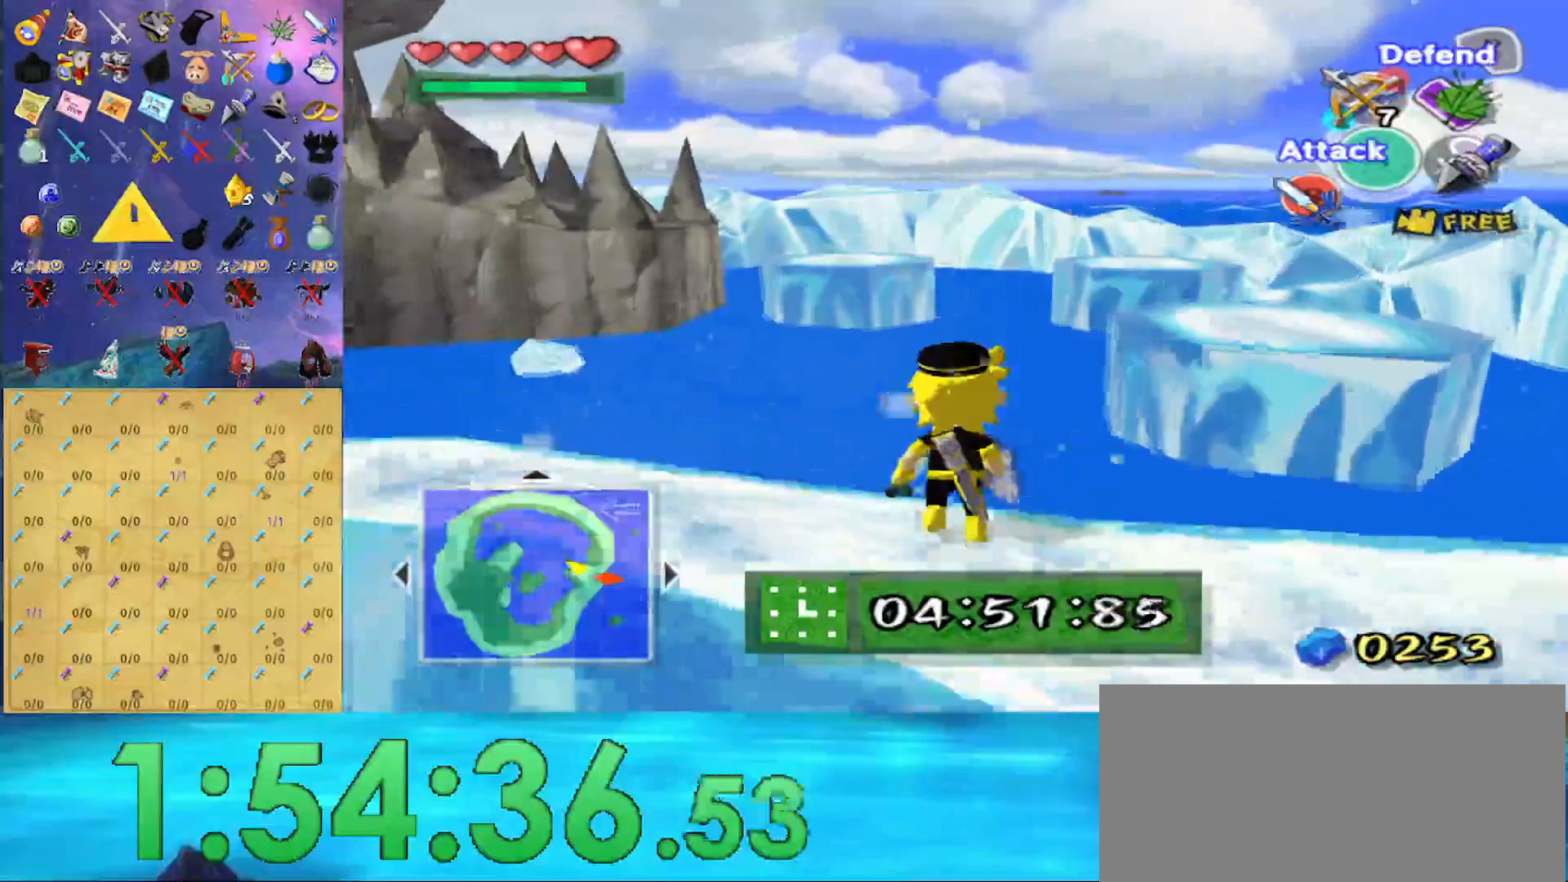
{"buttons": [], "left_stick": "up", "right_stick": "center", "events": [[300, "Z", "down"], [500, "Z", "up"]]}
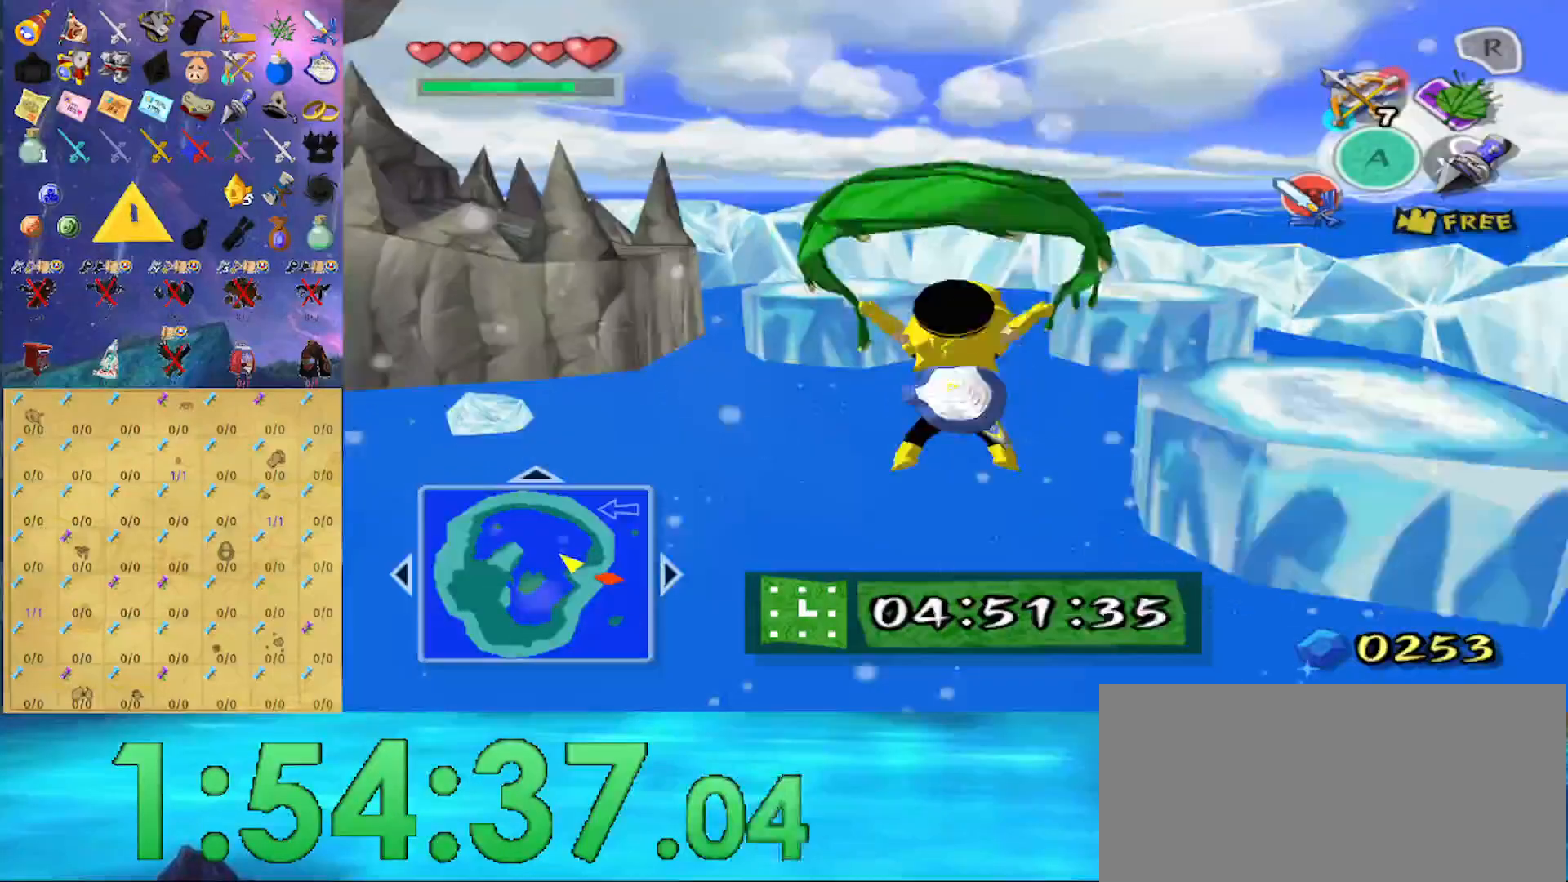
{"buttons": [], "left_stick": "up", "right_stick": "center", "events": []}
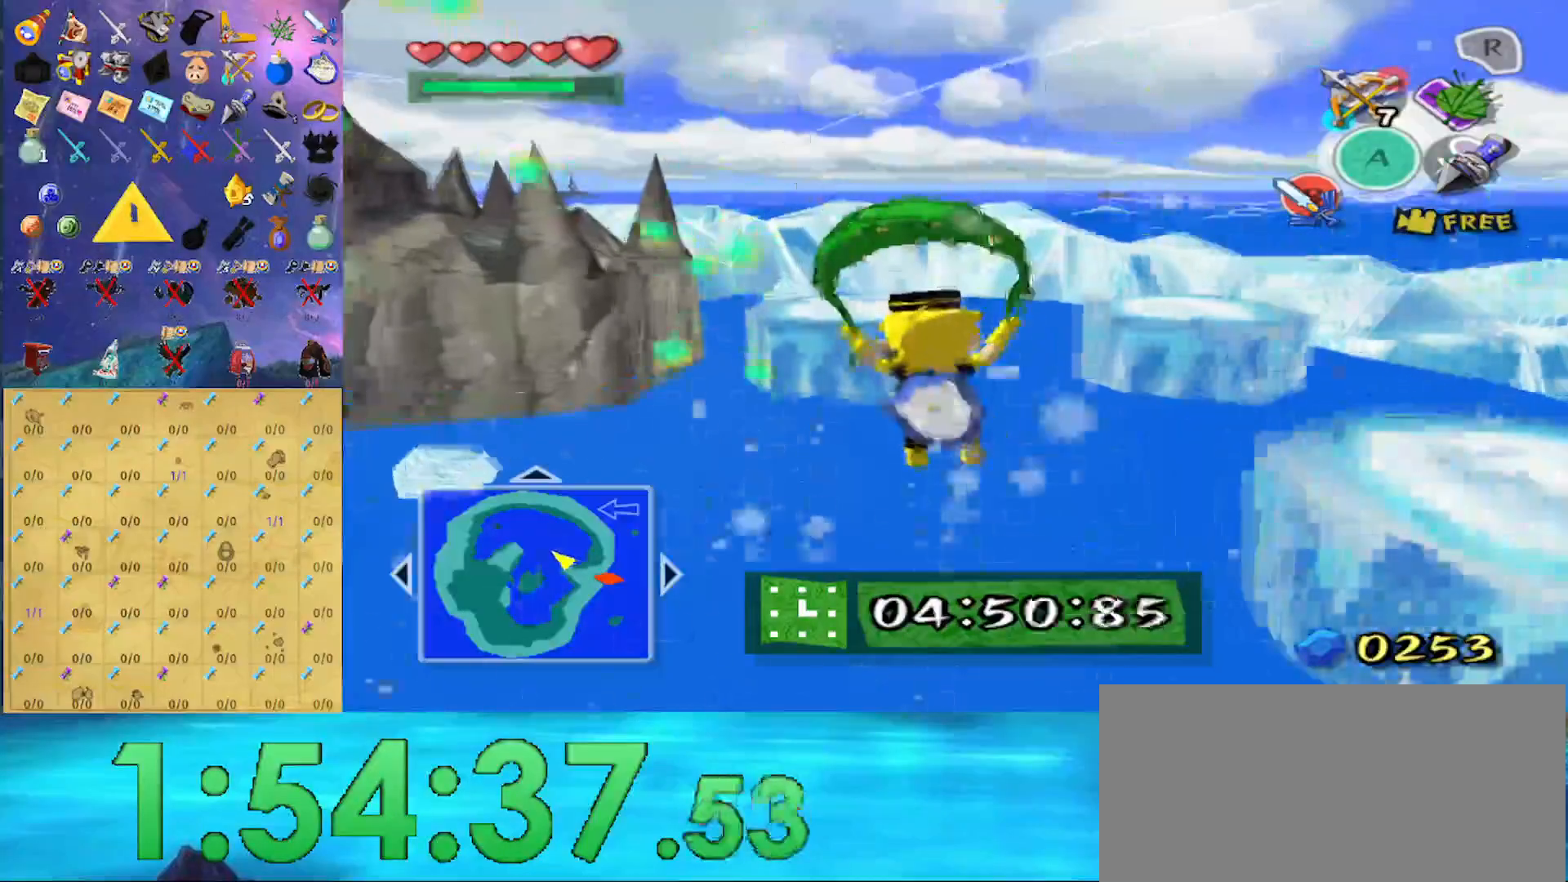
{"buttons": [], "left_stick": "up", "right_stick": "center", "events": [[67, "A", "down"], [100, "Z", "down"], [200, "A", "up"], [300, "Z", "up"]]}
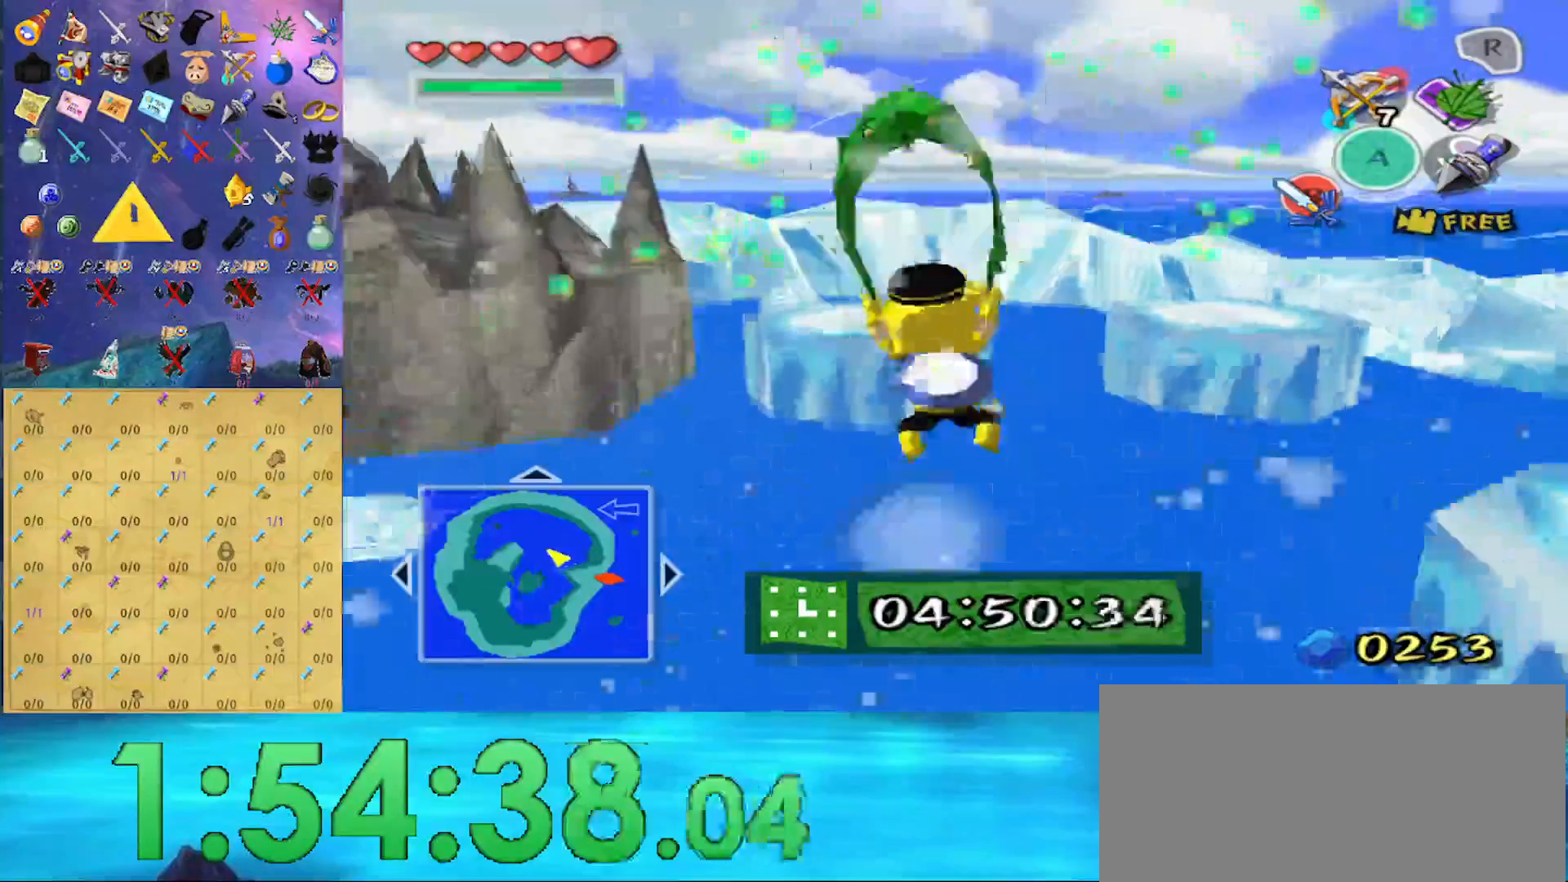
{"buttons": [], "left_stick": "up", "right_stick": "center", "events": []}
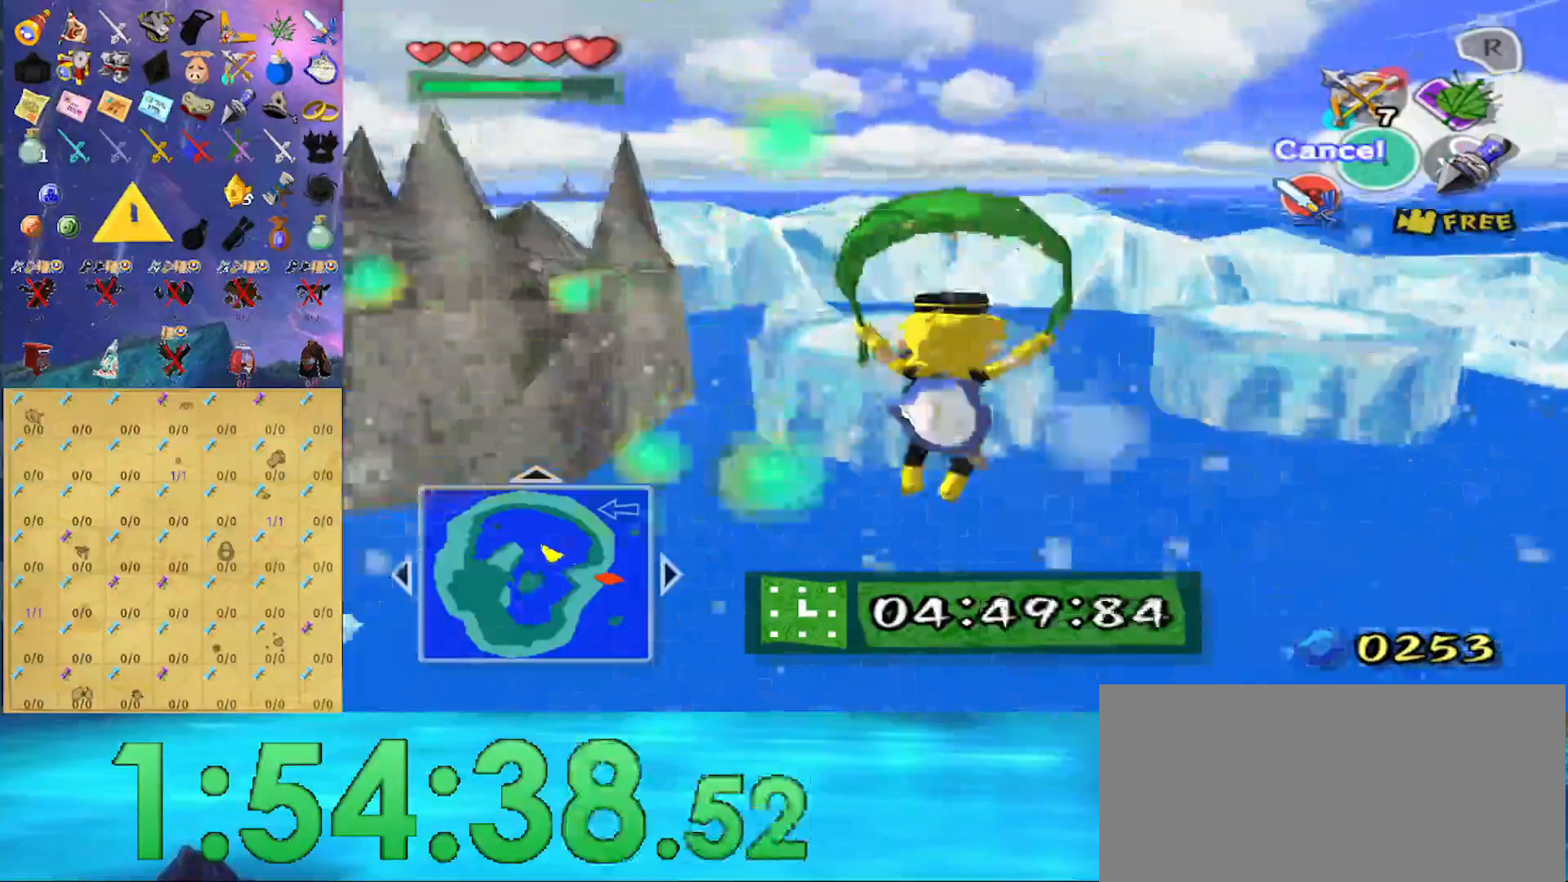
{"buttons": [], "left_stick": "up", "right_stick": "center", "events": []}
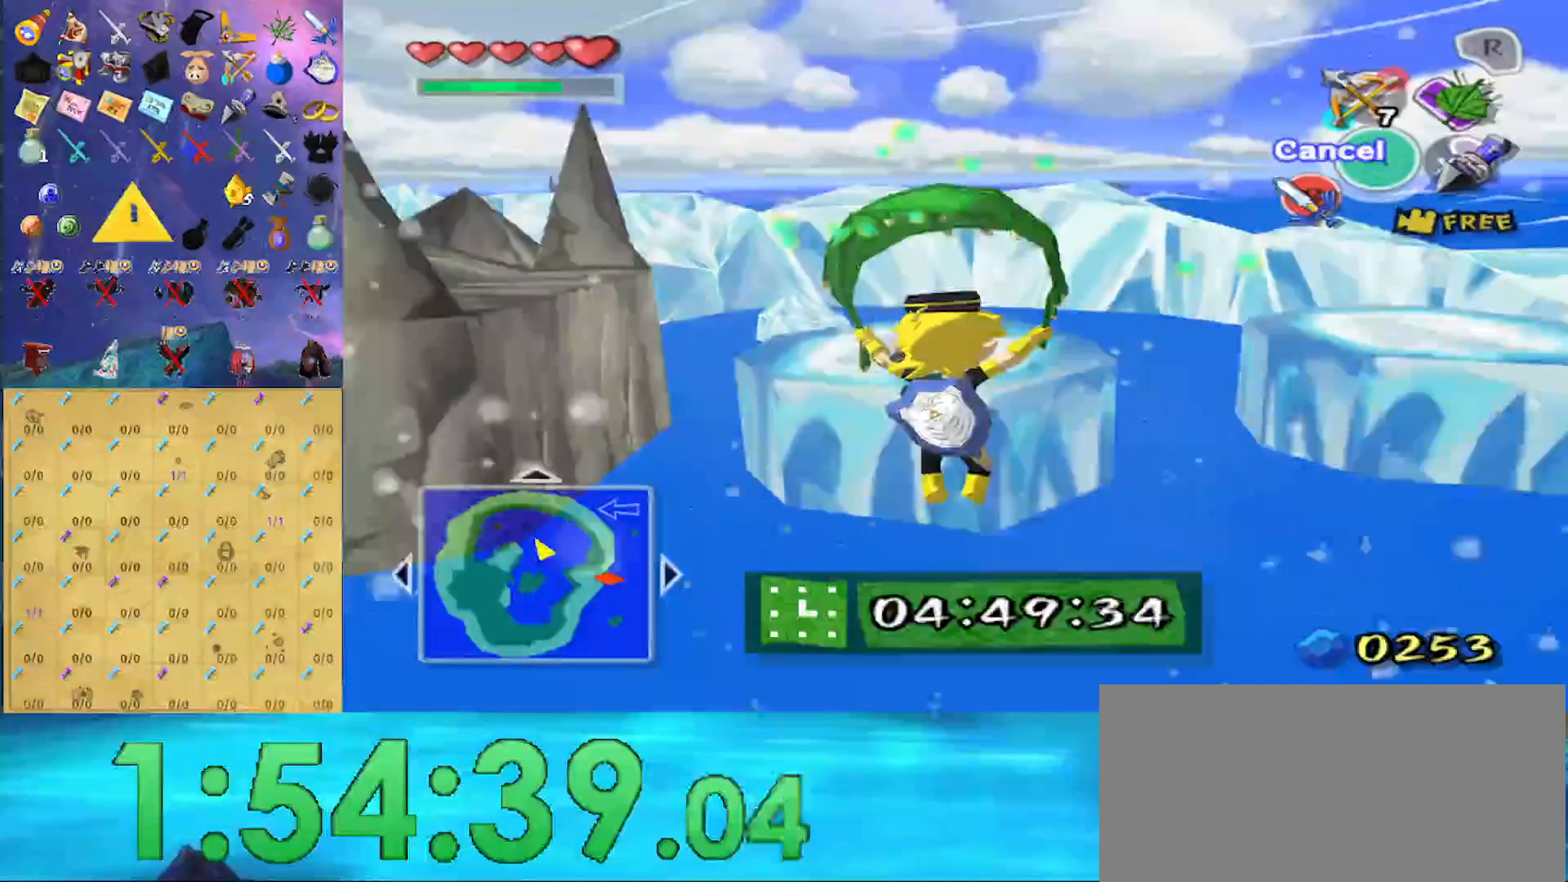
{"buttons": [], "left_stick": "up", "right_stick": "center", "events": []}
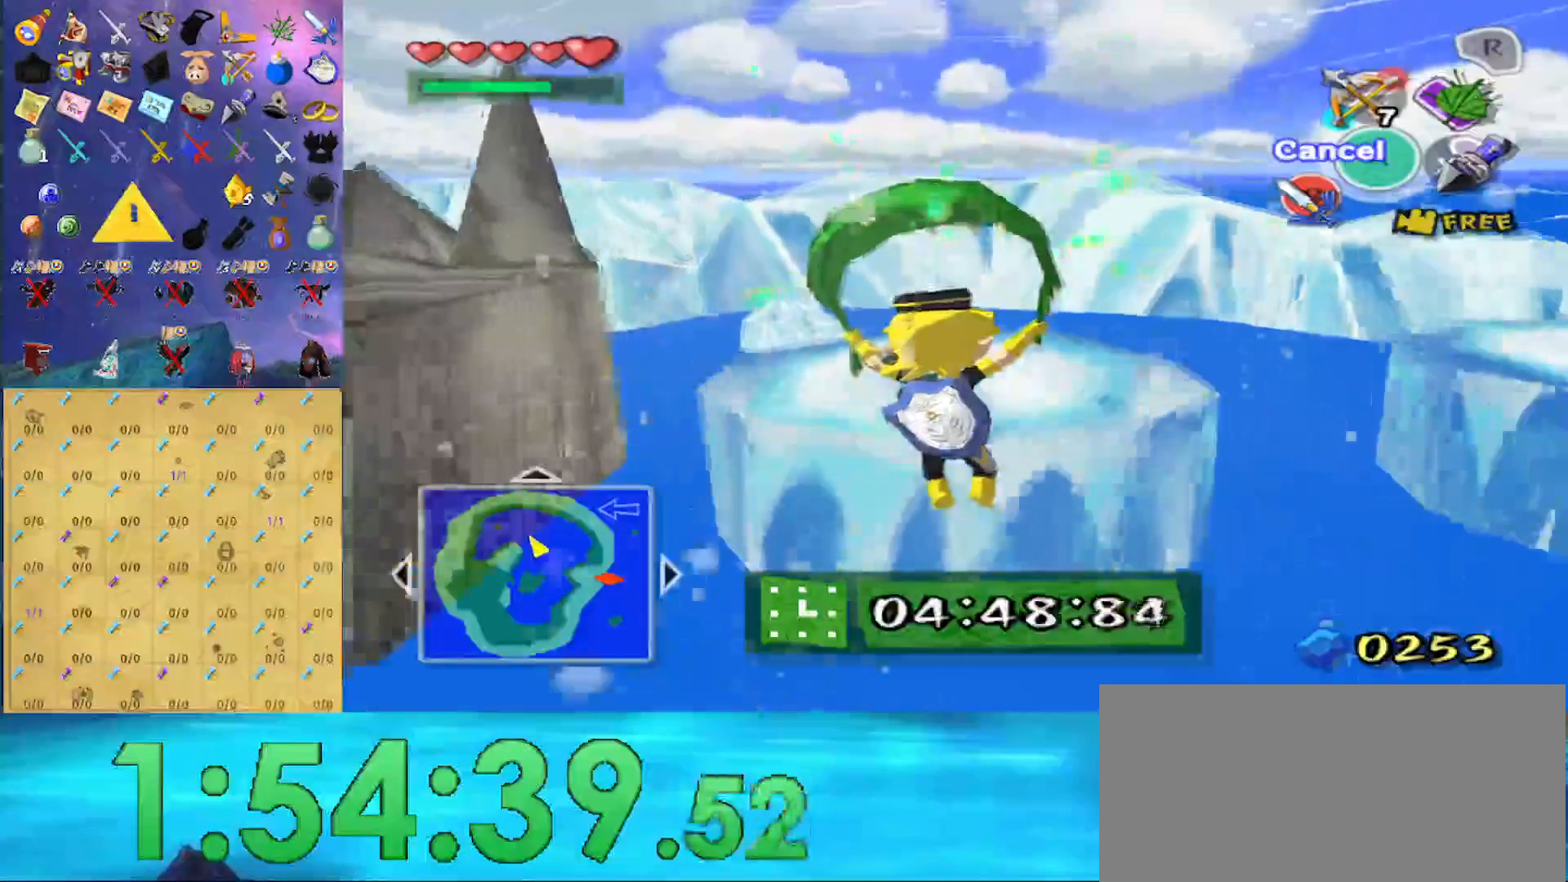
{"buttons": ["B"], "left_stick": "up", "right_stick": "center", "events": [[500, "B", "down"]]}
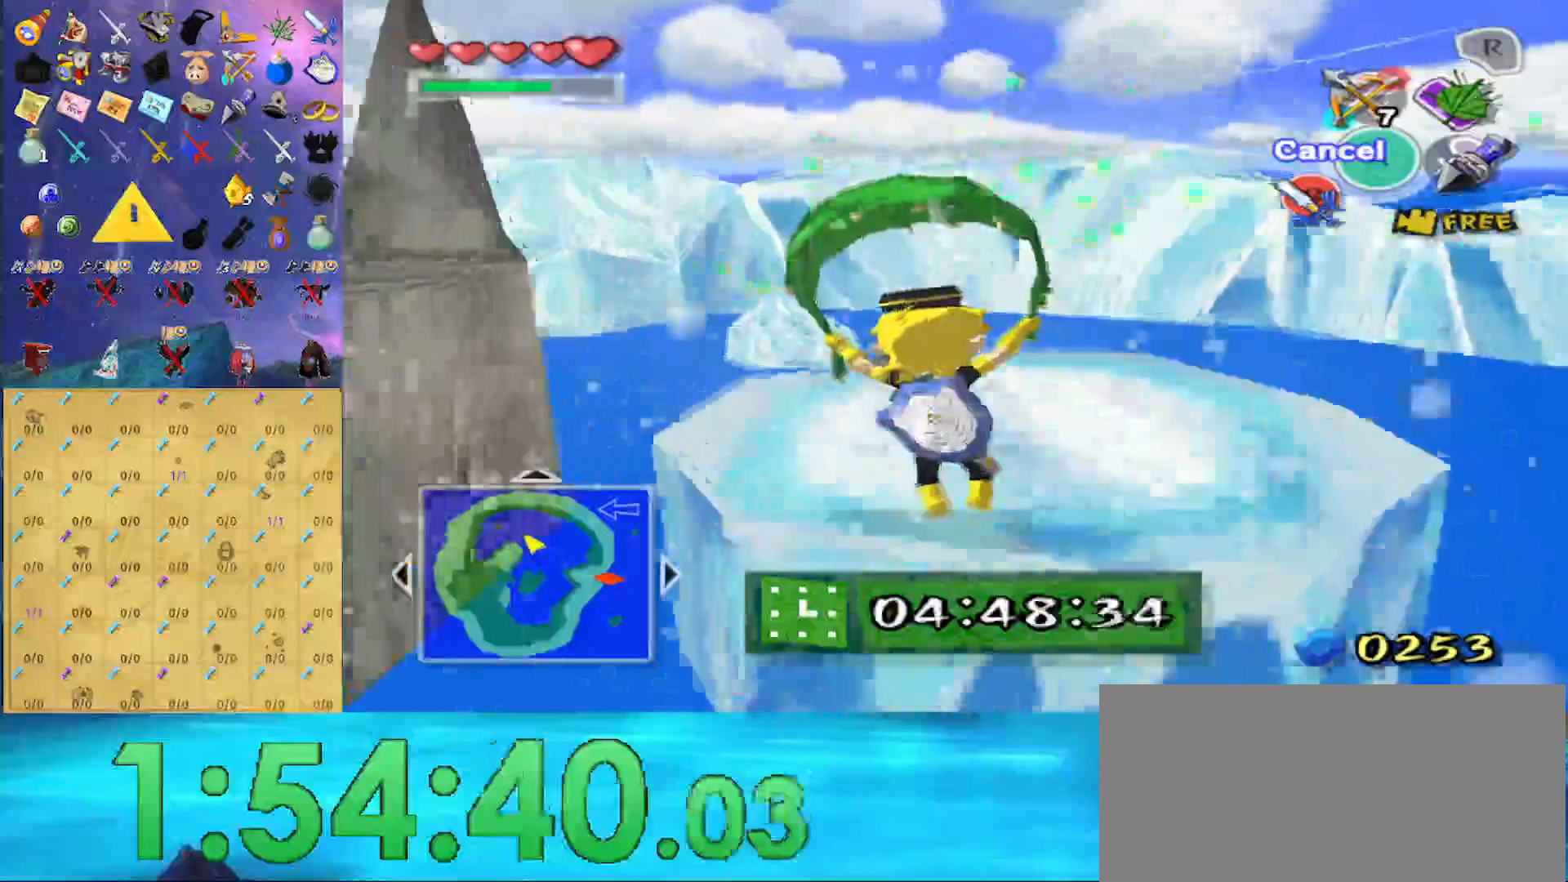
{"buttons": [], "left_stick": "up-left", "right_stick": "center", "events": [[133, "B", "up"], [167, "left_stick", "center"], [233, "right_stick", "down-right"], [300, "right_stick", "right"], [367, "left_stick", "up-left"], [400, "right_stick", "center"]]}
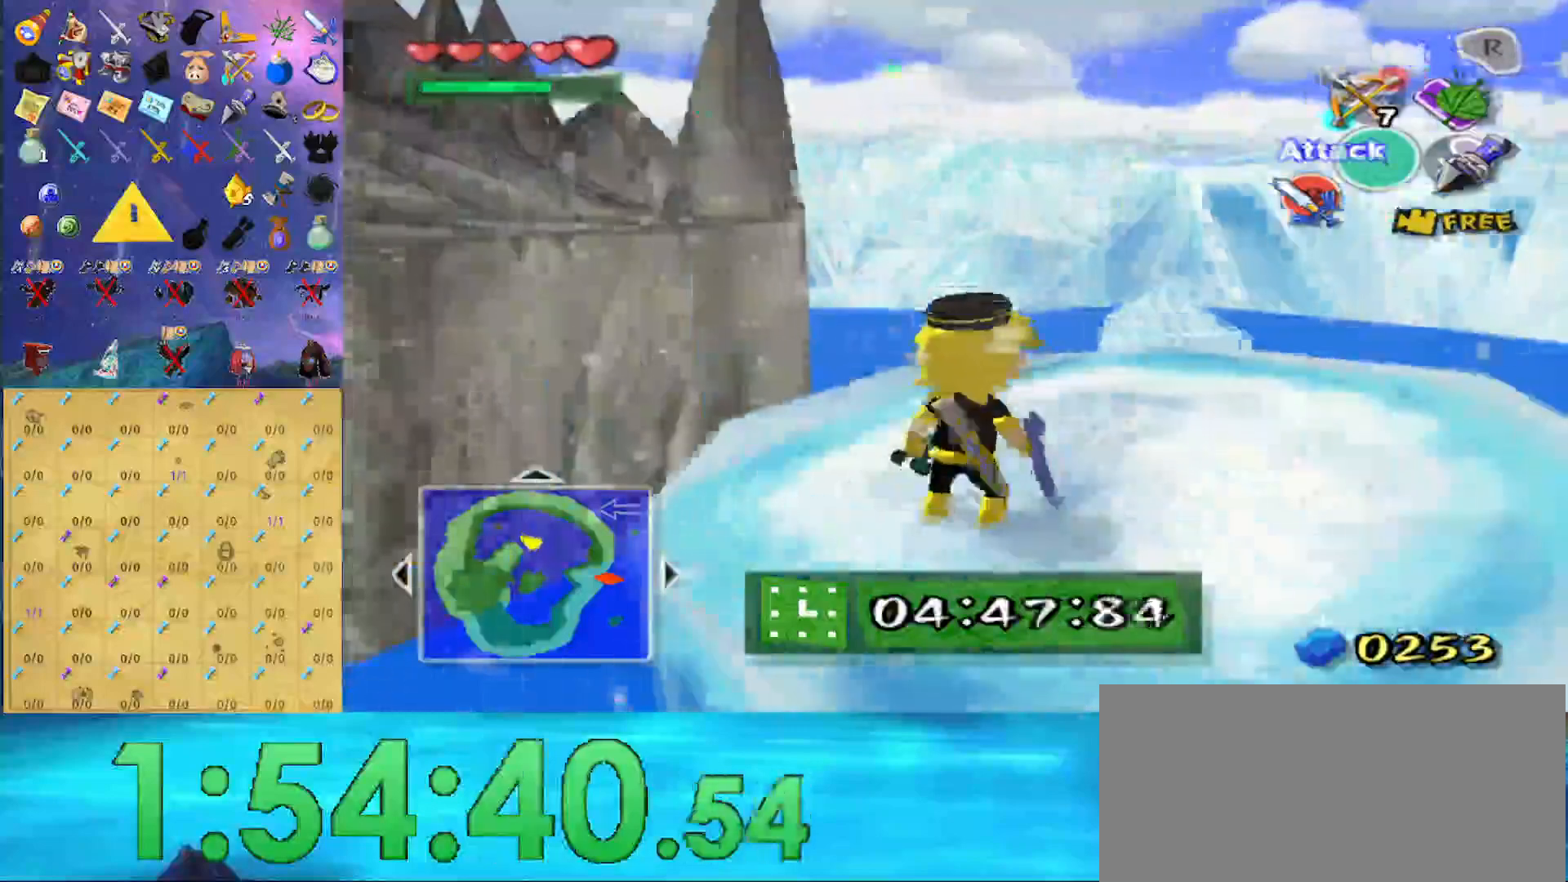
{"buttons": [], "left_stick": "up-left", "right_stick": "center", "events": []}